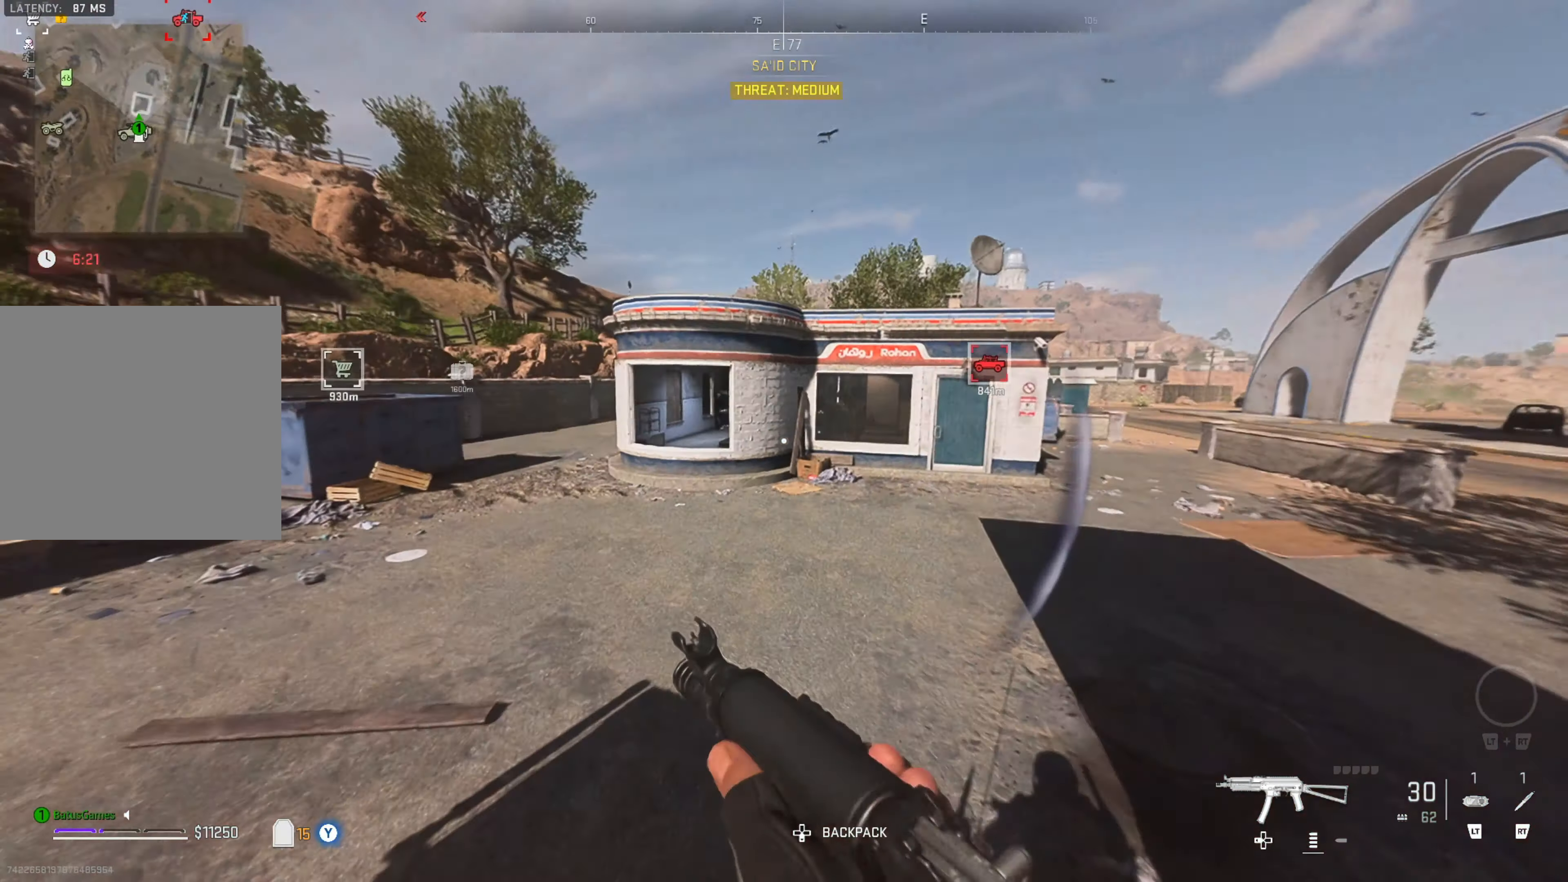
Gameplay with a controller (Xbox layout); each line is a JSON object with the inputs held at the frame after it. "events" lists button and stick changes between this image and that frame as [ms after this image, input, new state], when the widget could be followed in between.
{"buttons": [], "left_stick": "up-right", "right_stick": "center", "events": [[17, "right_stick", "center"], [234, "L3", "down"], [300, "L3", "up"], [417, "L3", "down"], [484, "L3", "up"]]}
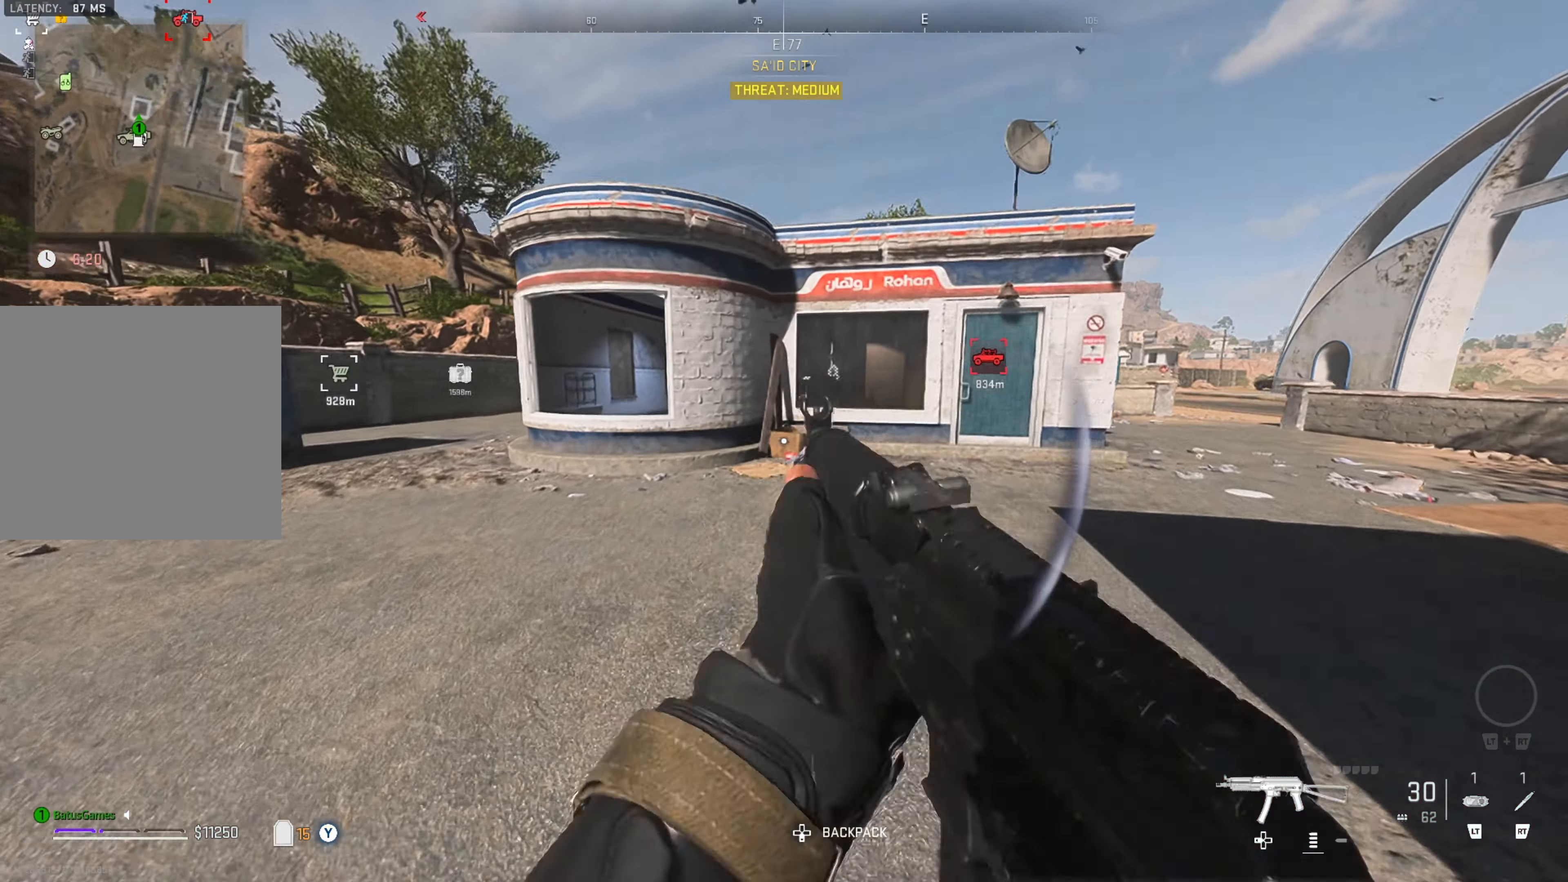
{"buttons": [], "left_stick": "up-right", "right_stick": "center", "events": [[50, "right_stick", "right"], [200, "right_stick", "center"]]}
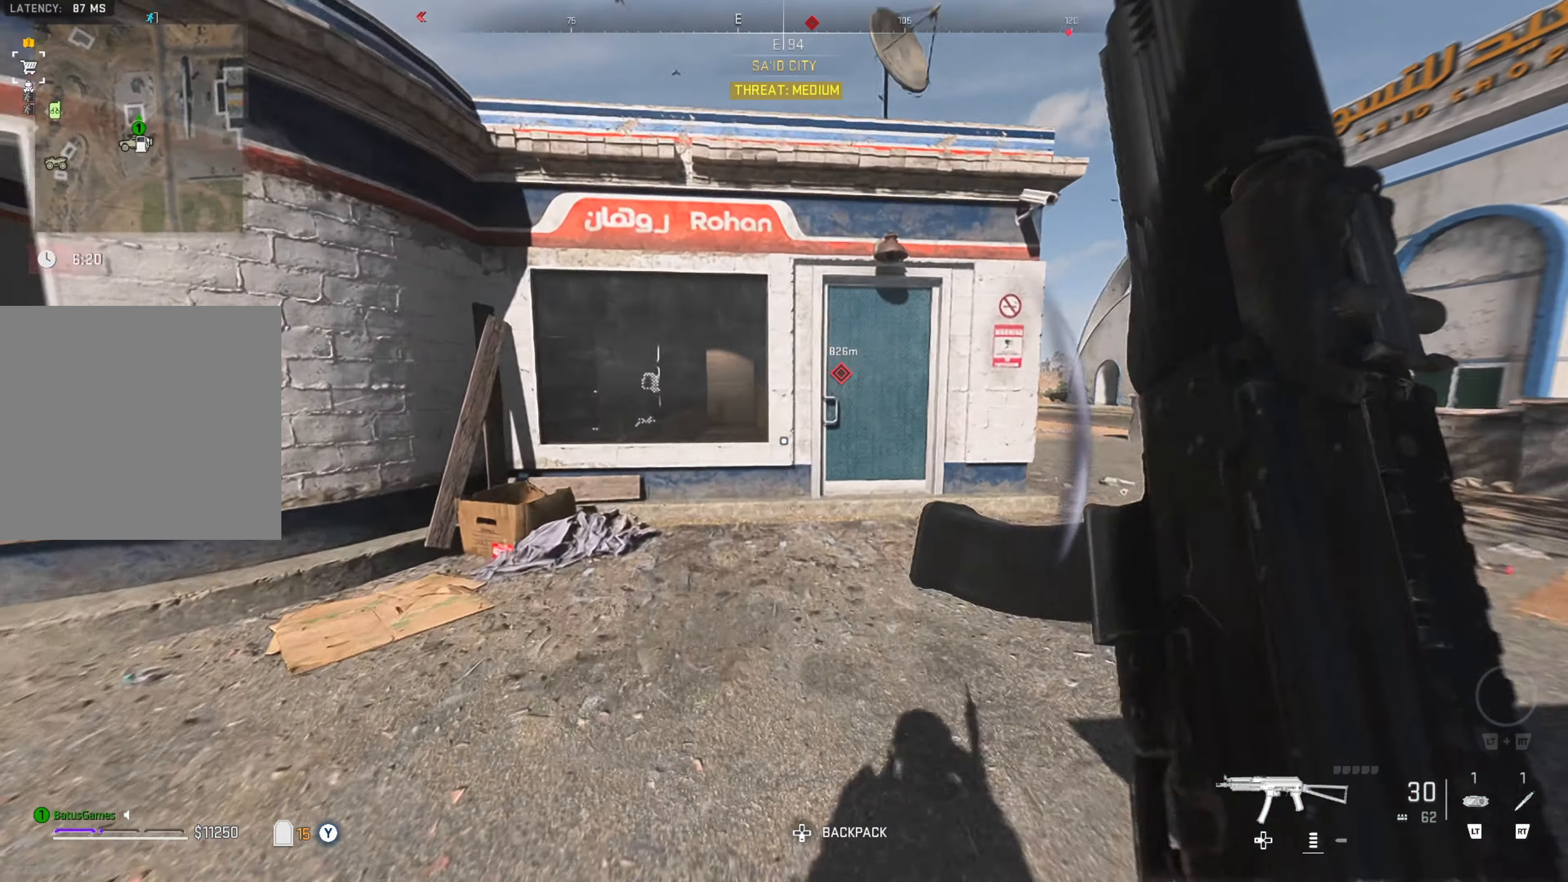
{"buttons": [], "left_stick": "up-right", "right_stick": "center", "events": [[167, "right_stick", "right"], [317, "right_stick", "center"]]}
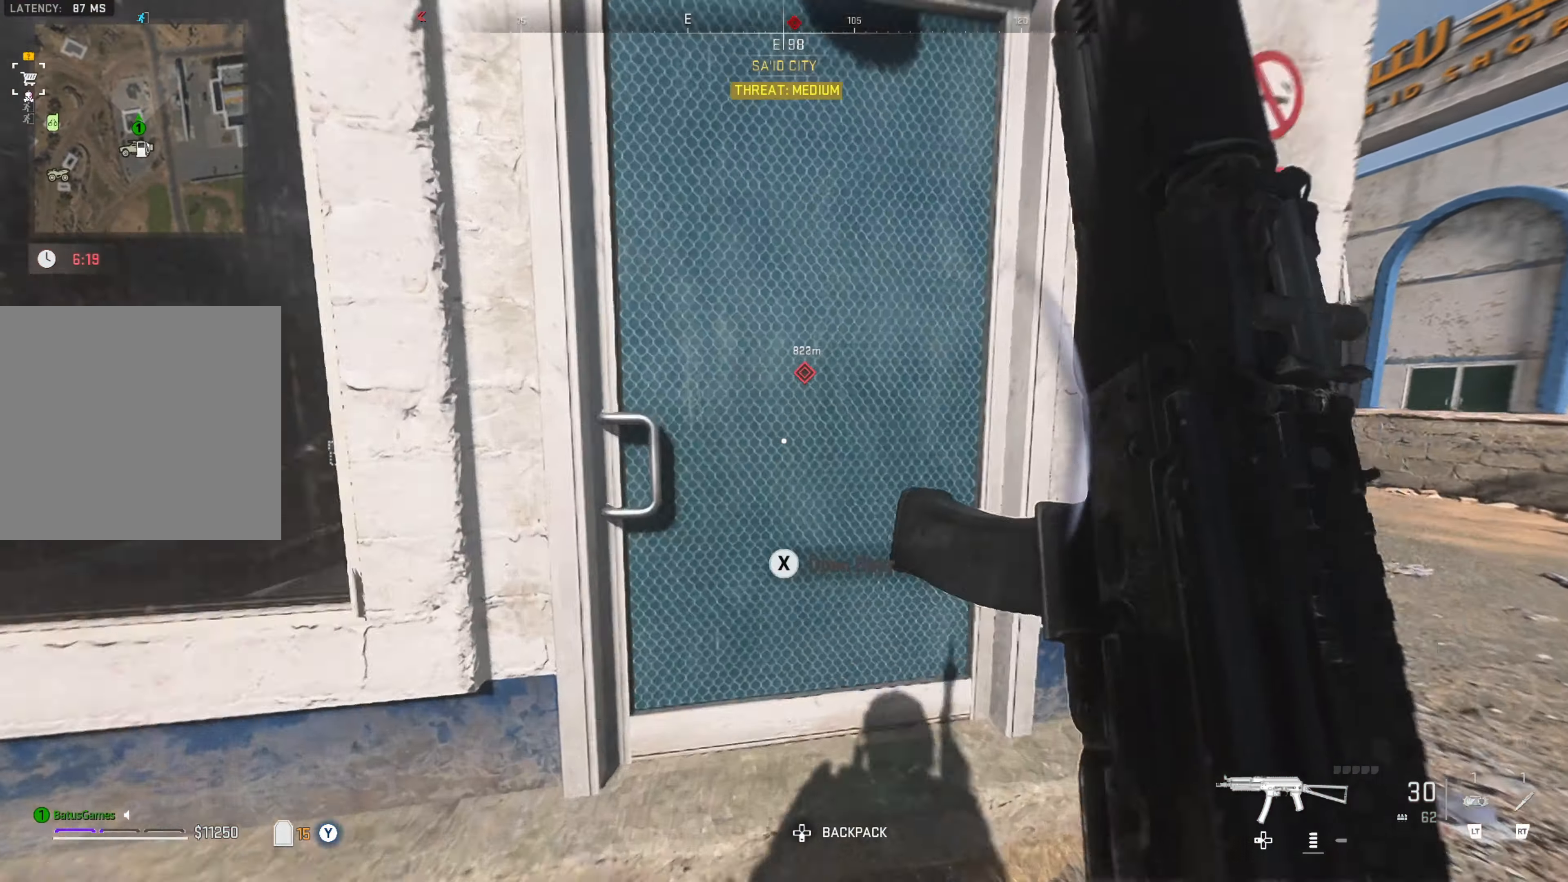
{"buttons": [], "left_stick": "up-right", "right_stick": "center", "events": [[167, "right_stick", "left"], [184, "left_stick", "up"], [417, "right_stick", "center"], [500, "left_stick", "up-right"]]}
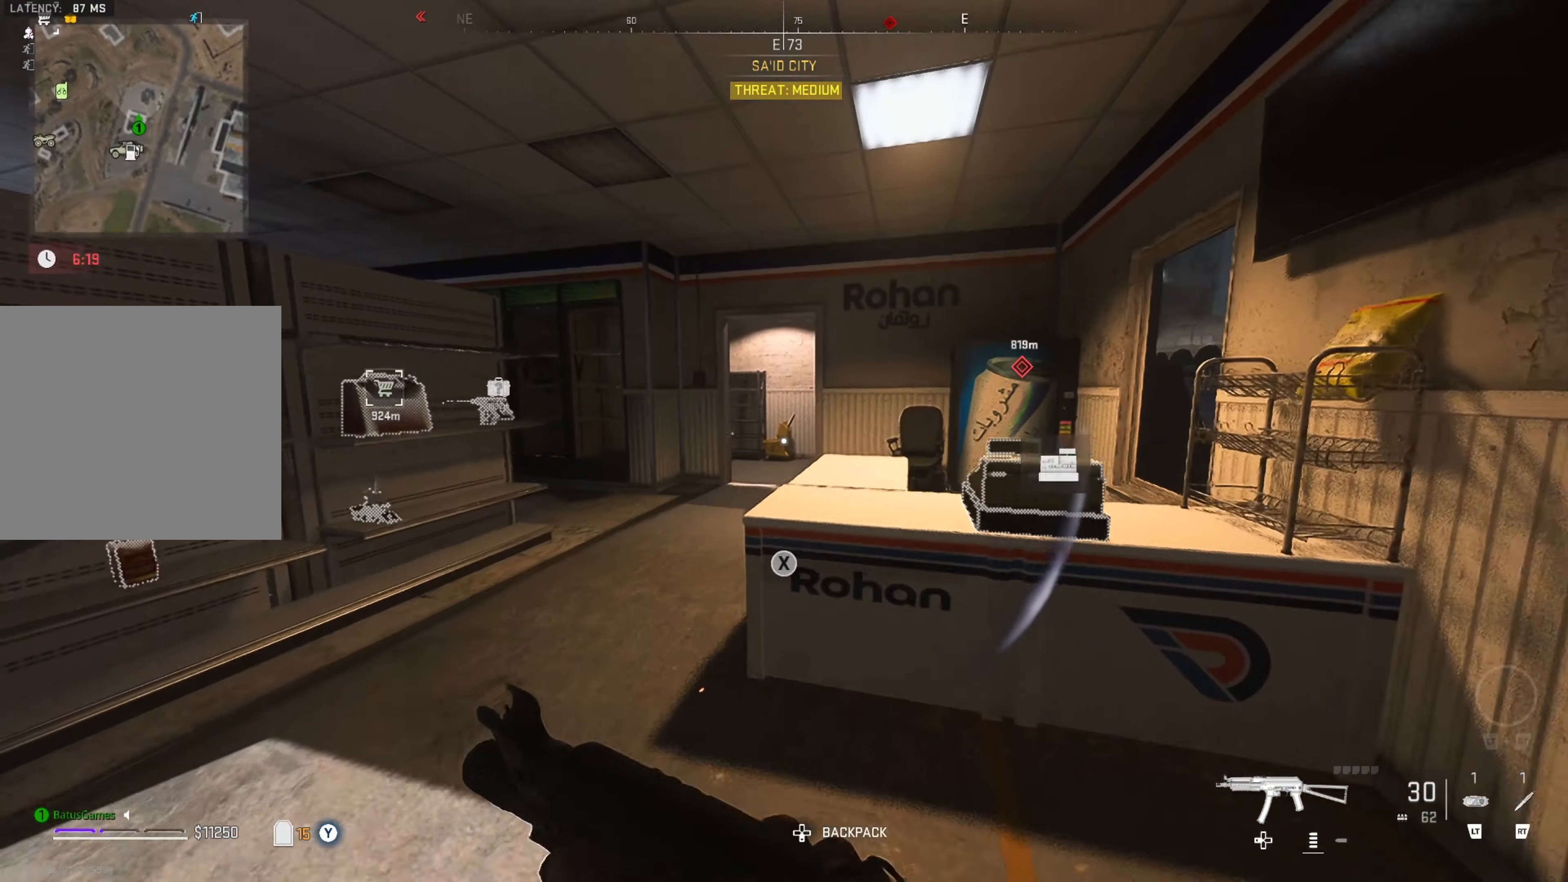
{"buttons": ["Y"], "left_stick": "up-left", "right_stick": "center", "events": [[133, "Y", "down"], [250, "left_stick", "up-left"]]}
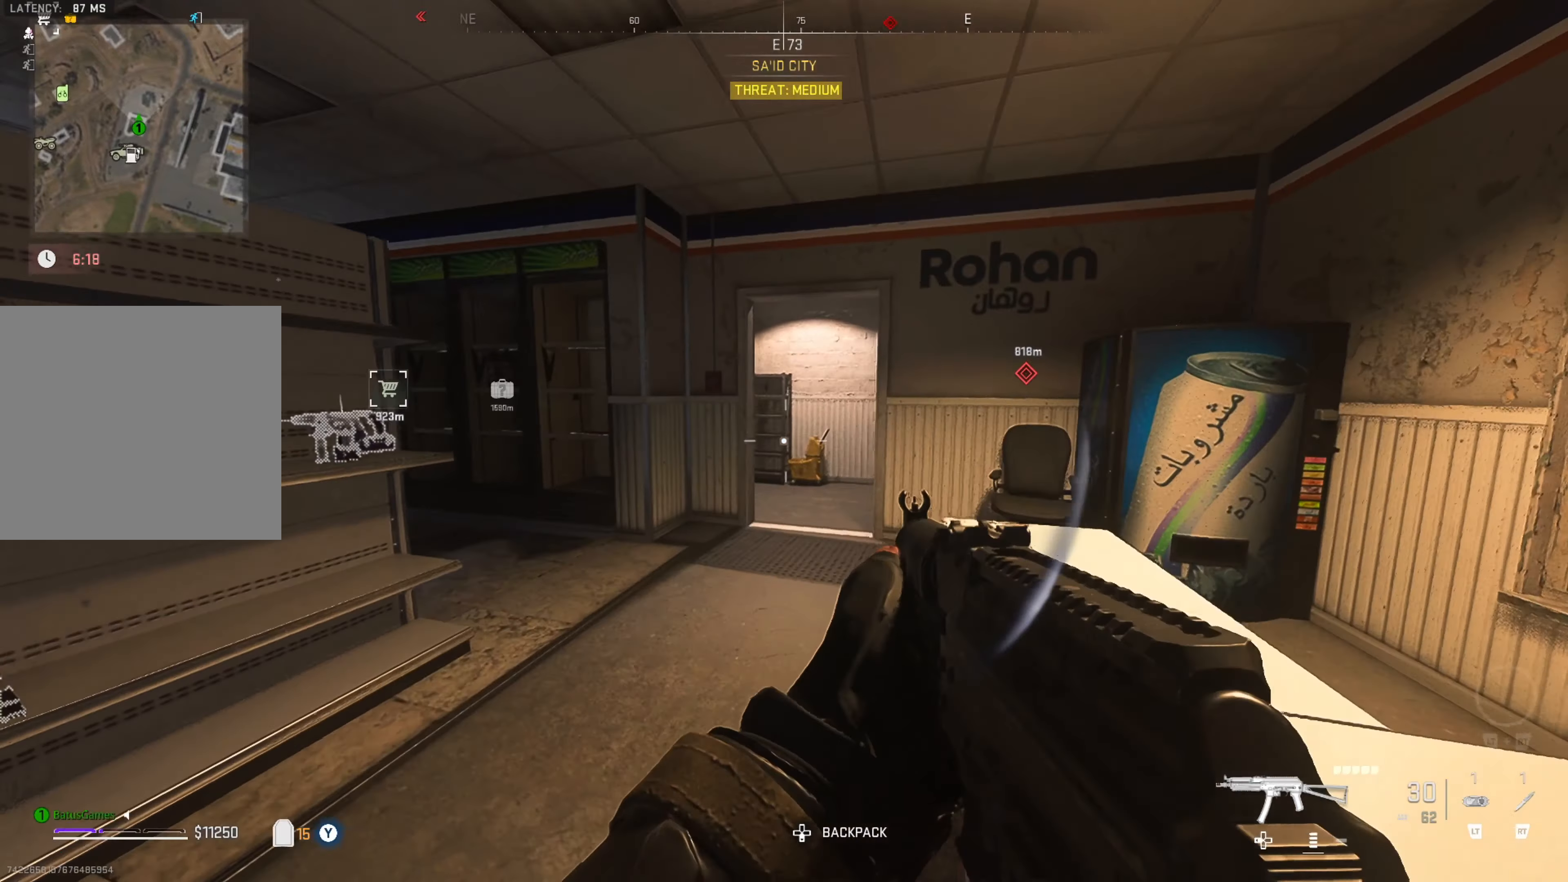
{"buttons": ["Y"], "left_stick": "up-right", "right_stick": "center", "events": [[33, "left_stick", "up"], [133, "left_stick", "up-right"]]}
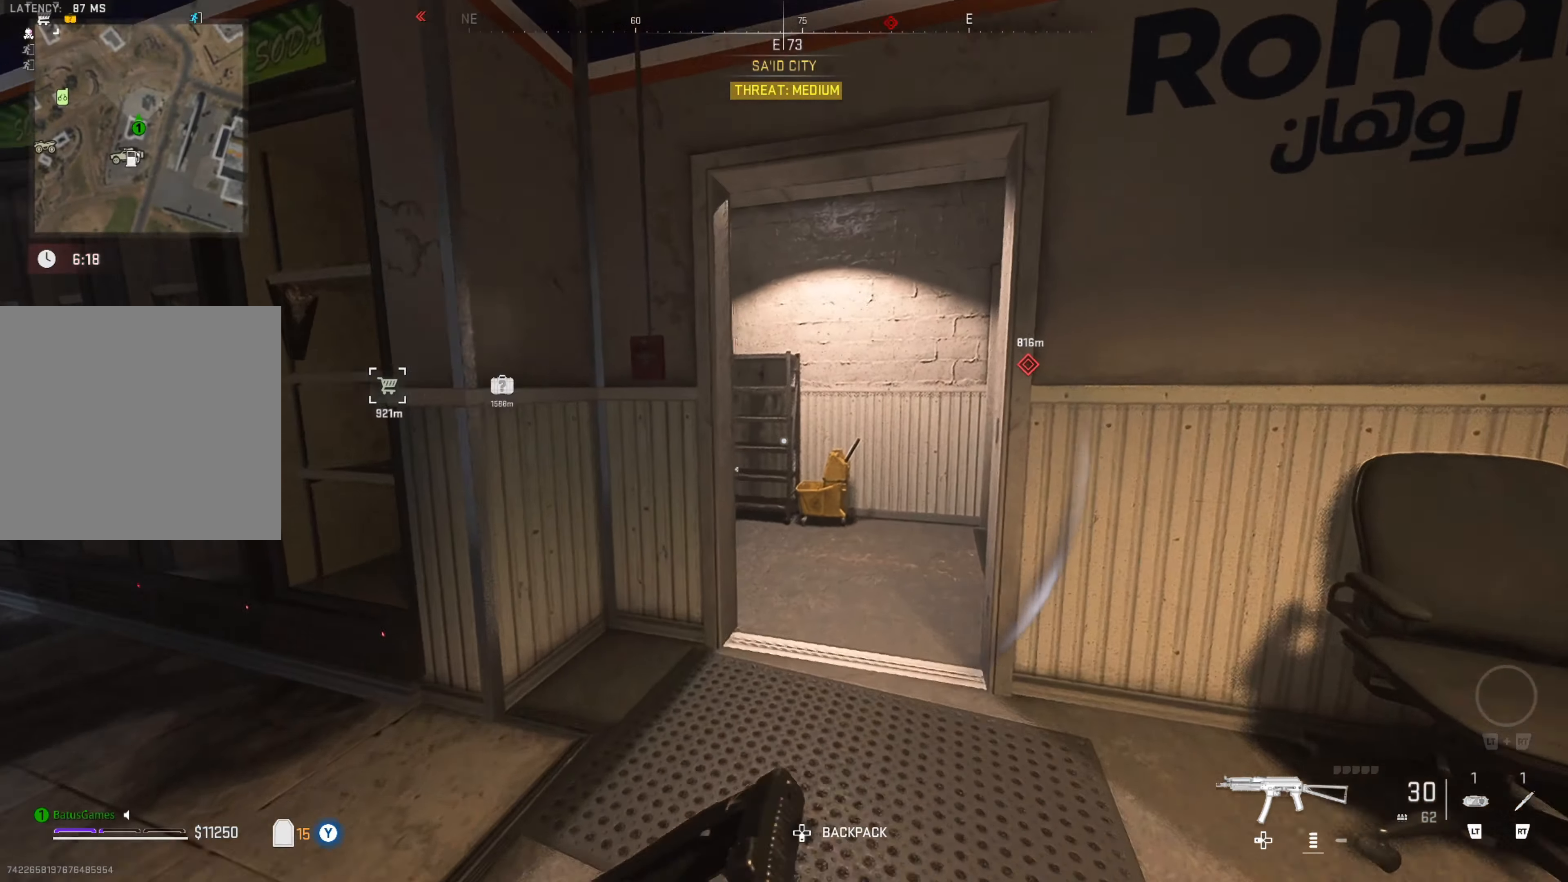
{"buttons": [], "left_stick": "center", "right_stick": "left", "events": [[333, "Y", "up"], [350, "left_stick", "up-left"], [466, "right_stick", "left"], [500, "left_stick", "center"]]}
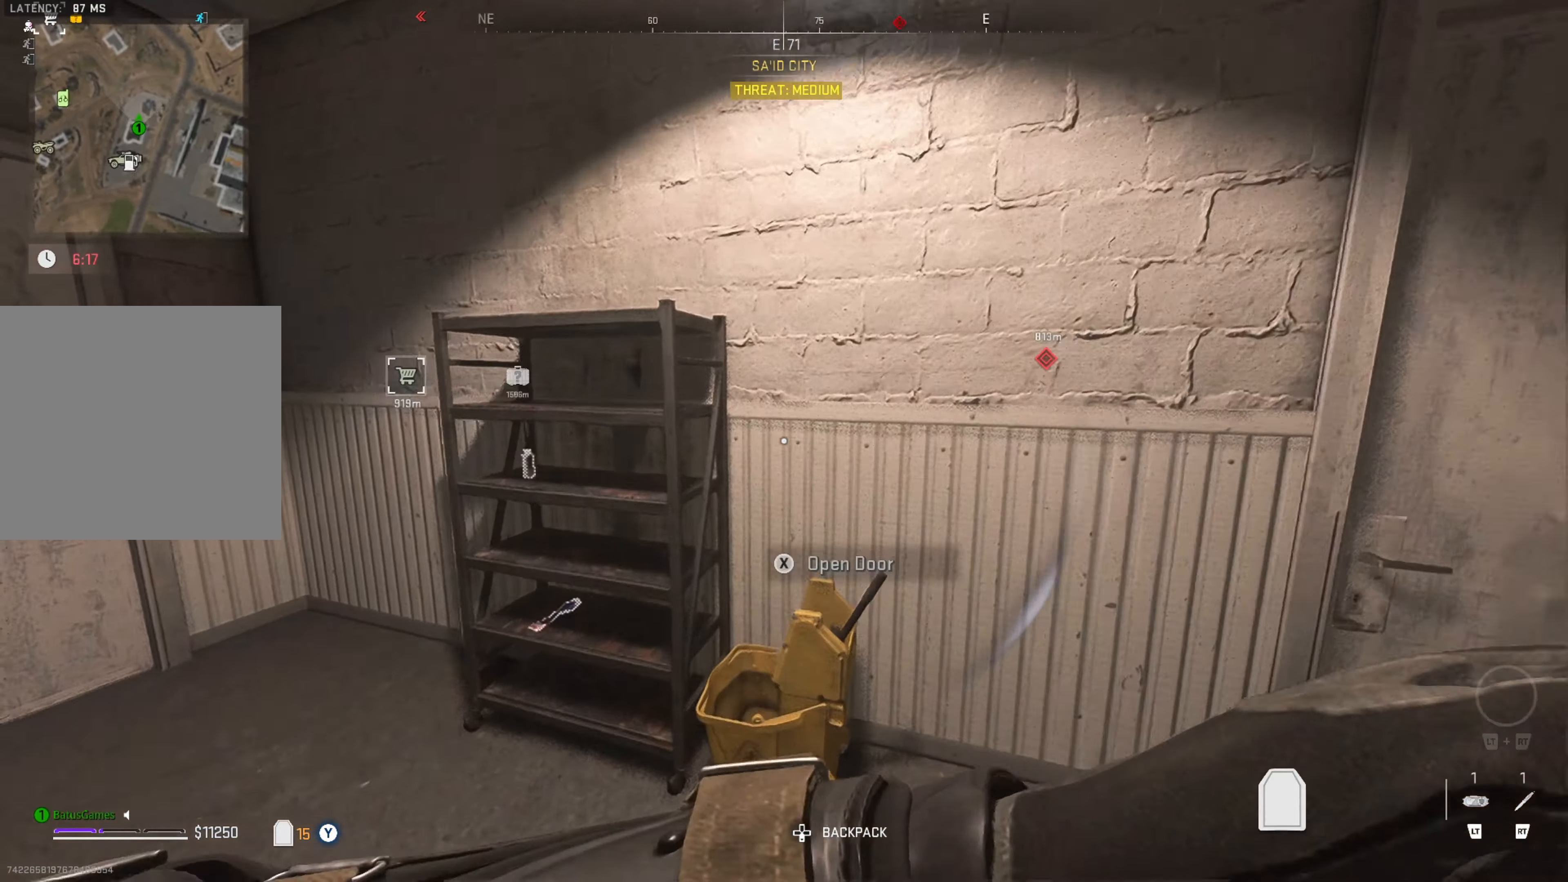
{"buttons": [], "left_stick": "up", "right_stick": "center", "events": [[250, "left_stick", "up"], [300, "right_stick", "center"]]}
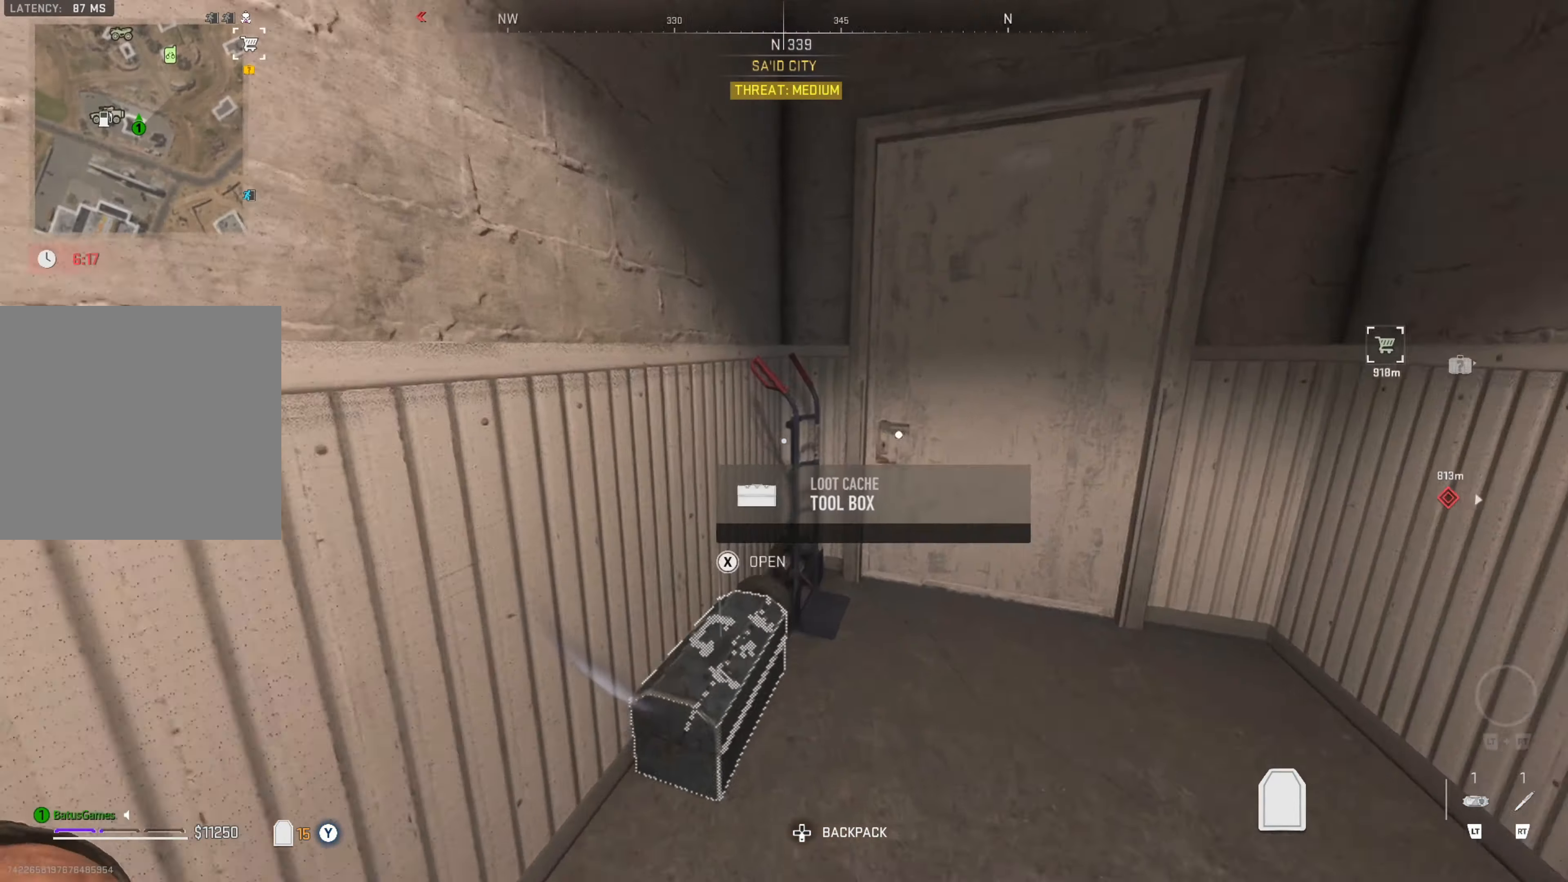
{"buttons": [], "left_stick": "center", "right_stick": "left", "events": [[33, "left_stick", "right"], [33, "right_stick", "left"], [83, "left_stick", "center"]]}
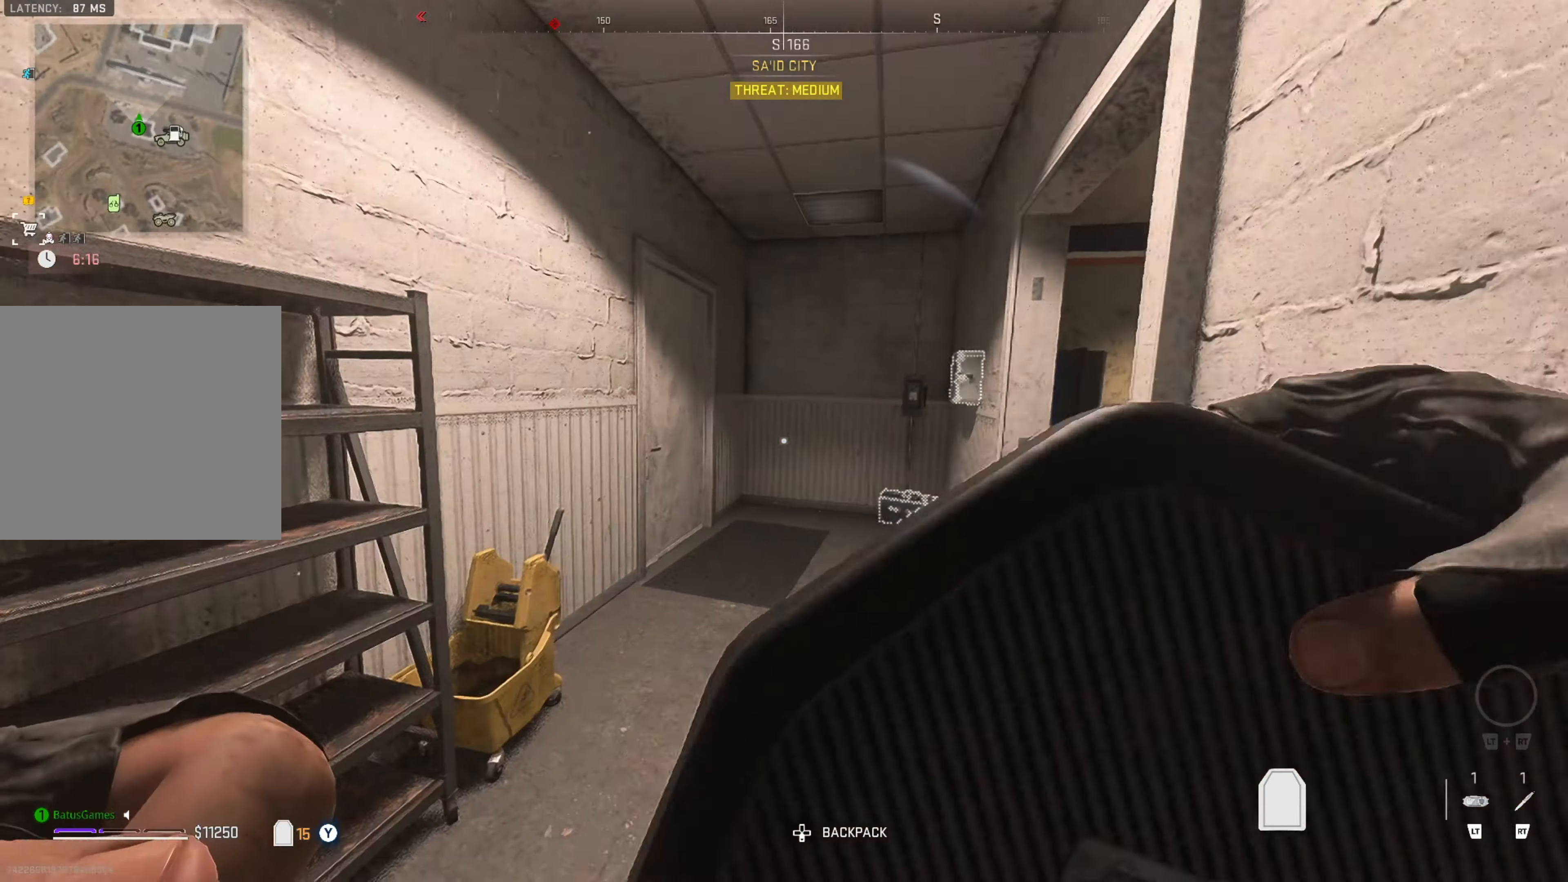
{"buttons": [], "left_stick": "center", "right_stick": "center", "events": [[66, "right_stick", "center"], [200, "right_stick", "left"], [350, "right_stick", "center"]]}
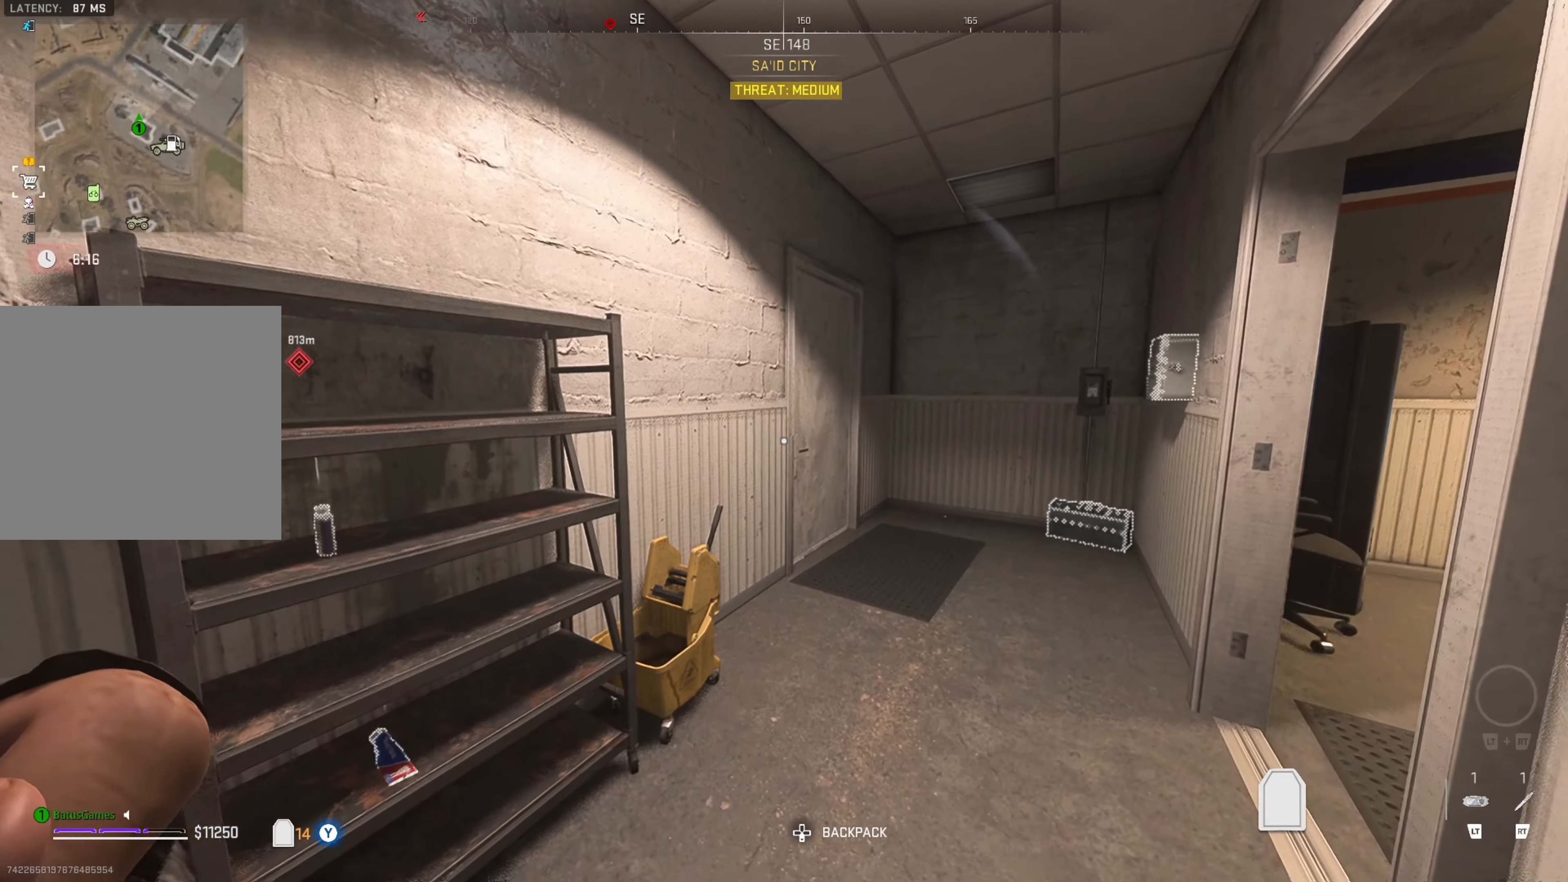
{"buttons": [], "left_stick": "center", "right_stick": "center", "events": [[66, "right_stick", "right"], [250, "right_stick", "center"]]}
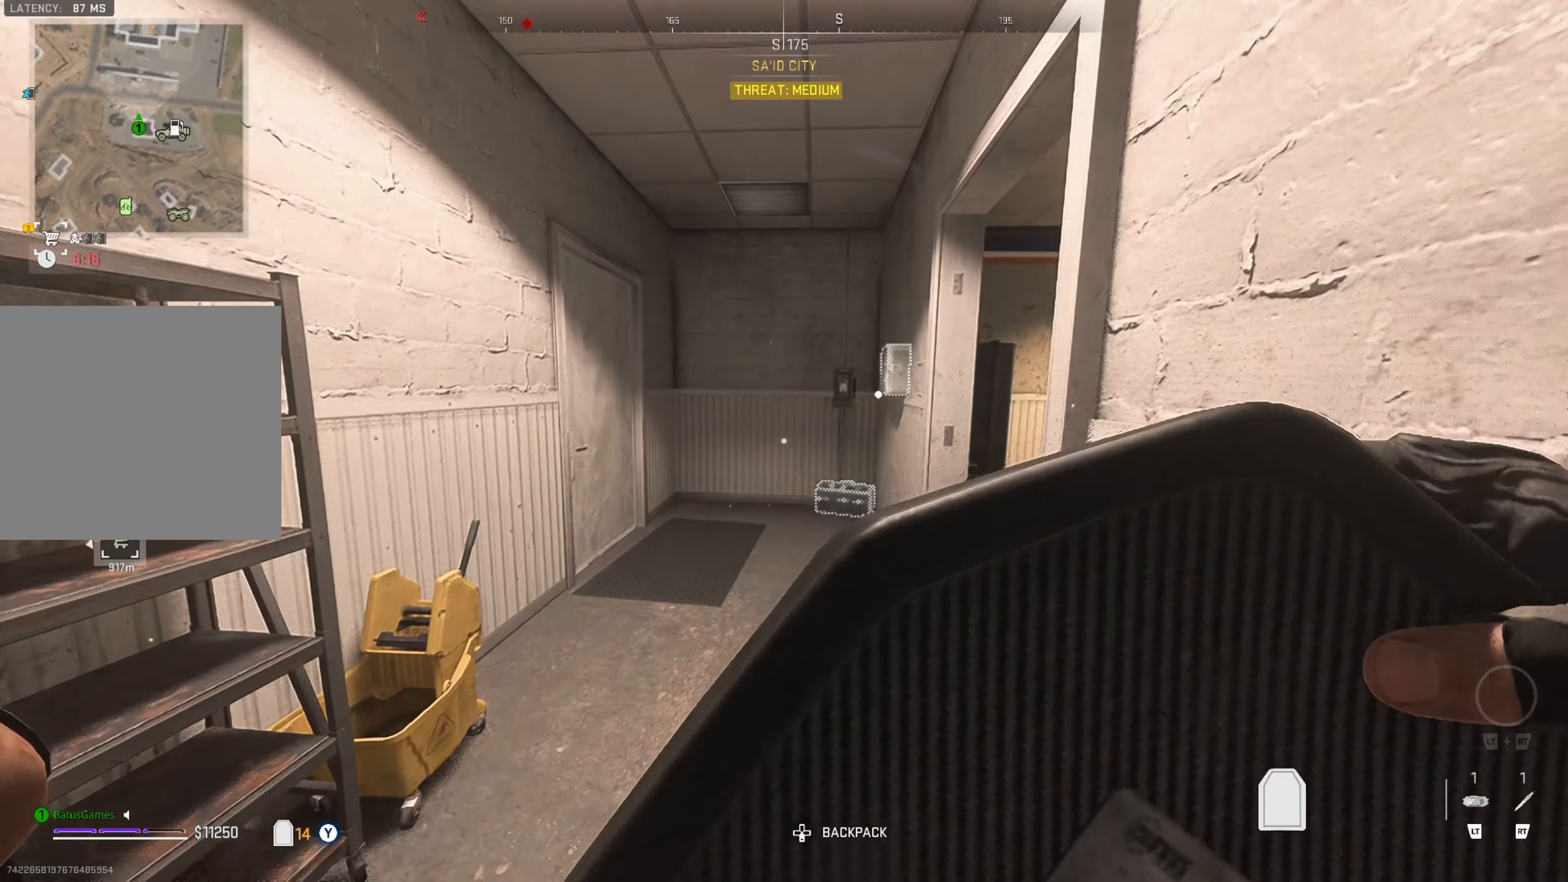
{"buttons": [], "left_stick": "down-left", "right_stick": "center", "events": [[250, "left_stick", "down-right"], [466, "left_stick", "down-left"]]}
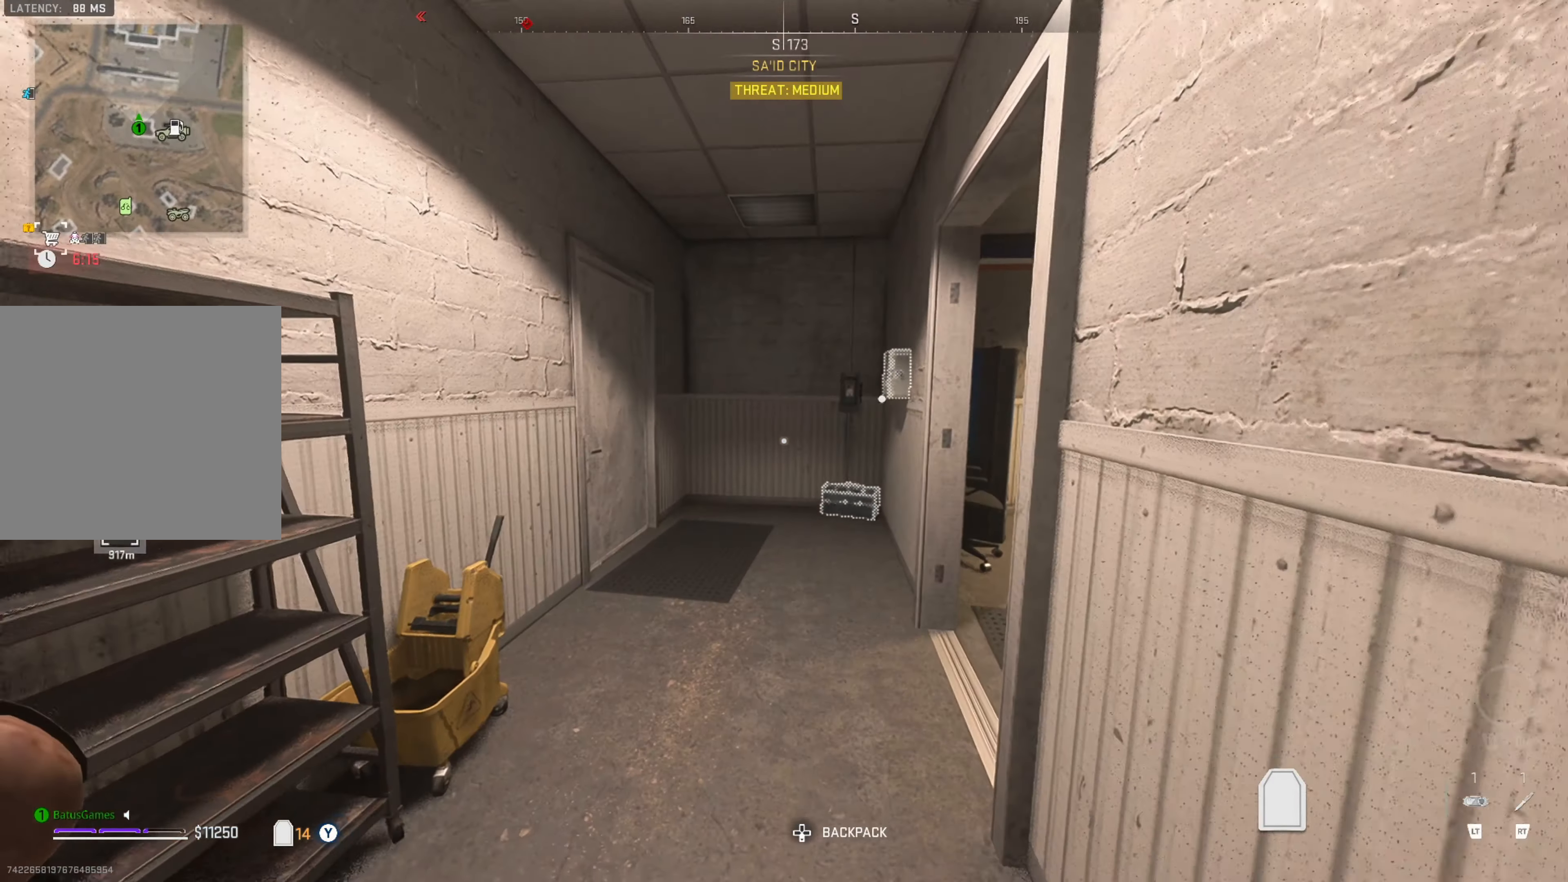
{"buttons": [], "left_stick": "up", "right_stick": "center", "events": [[150, "left_stick", "center"], [333, "left_stick", "up"]]}
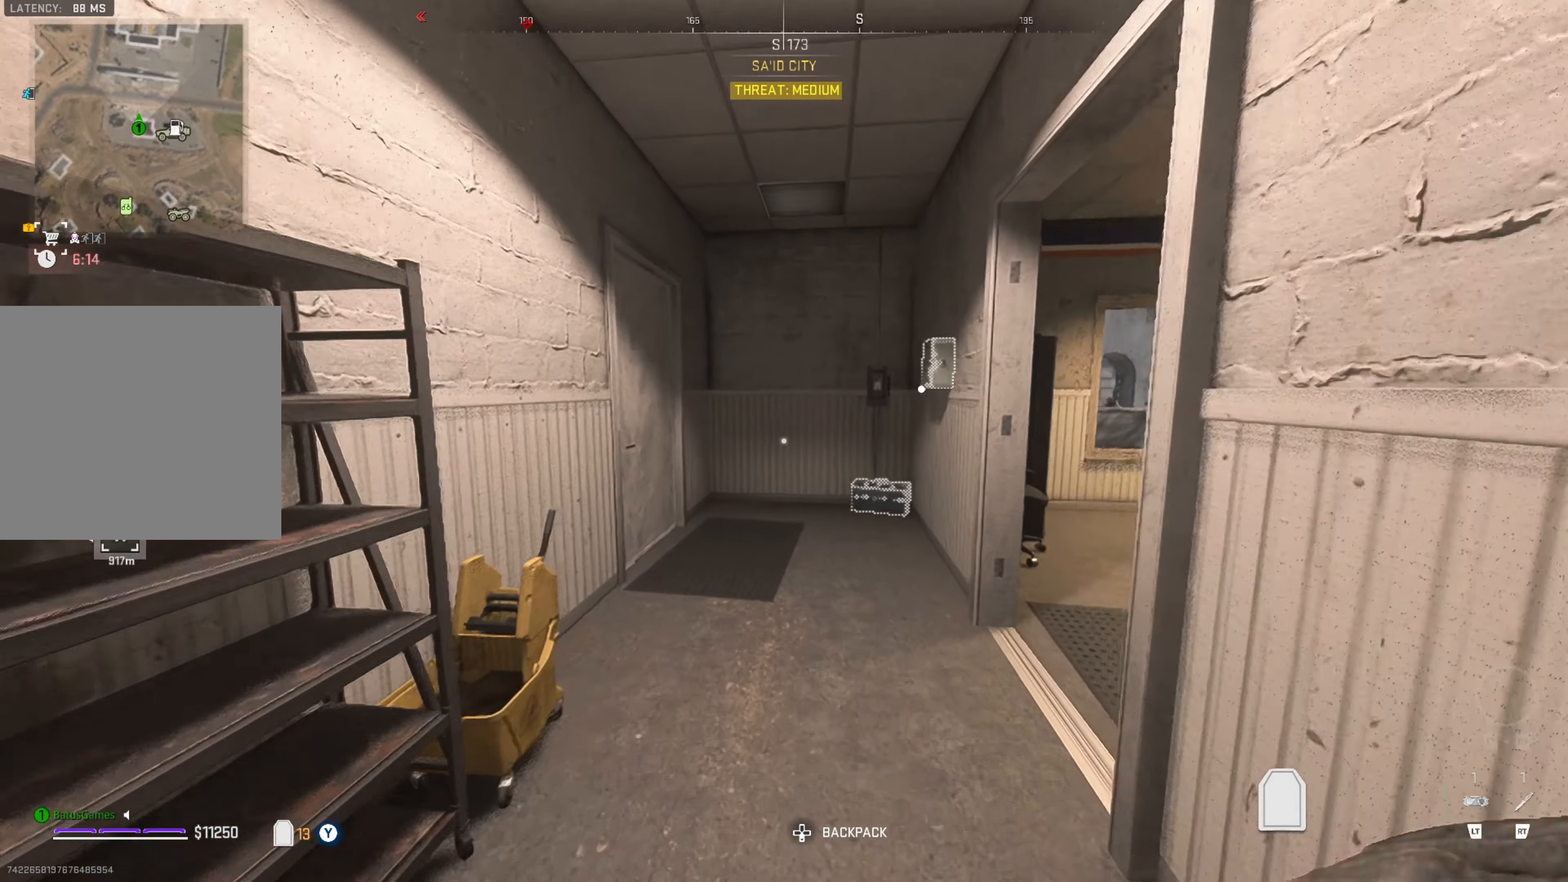
{"buttons": [], "left_stick": "up-left", "right_stick": "right", "events": [[250, "right_stick", "right"], [300, "left_stick", "up-left"]]}
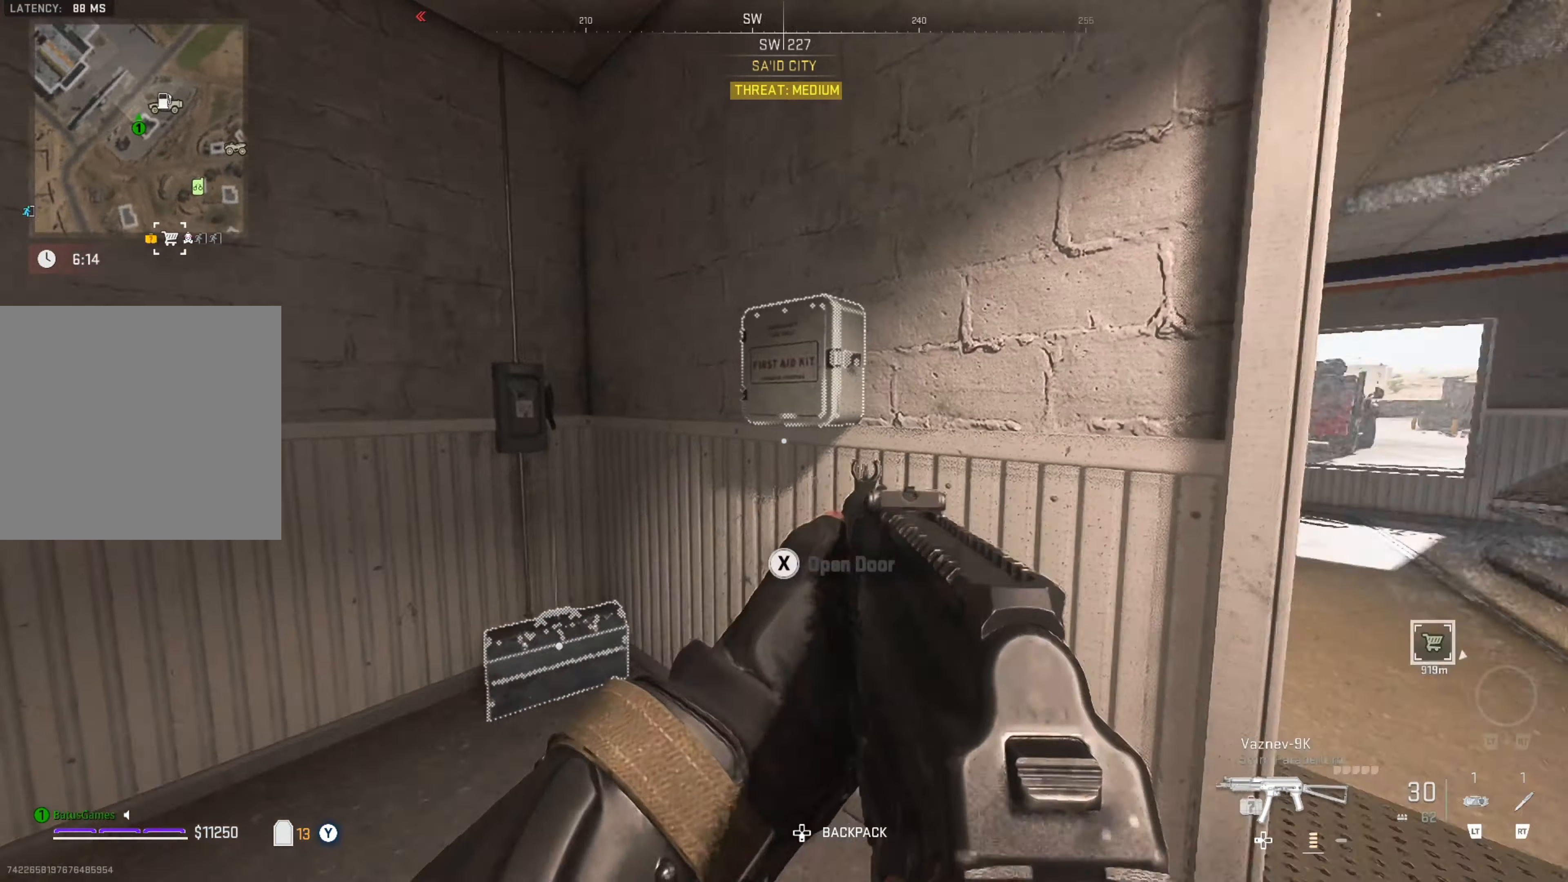
{"buttons": [], "left_stick": "center", "right_stick": "center", "events": [[16, "left_stick", "center"], [50, "right_stick", "center"], [267, "X", "down"], [383, "X", "up"]]}
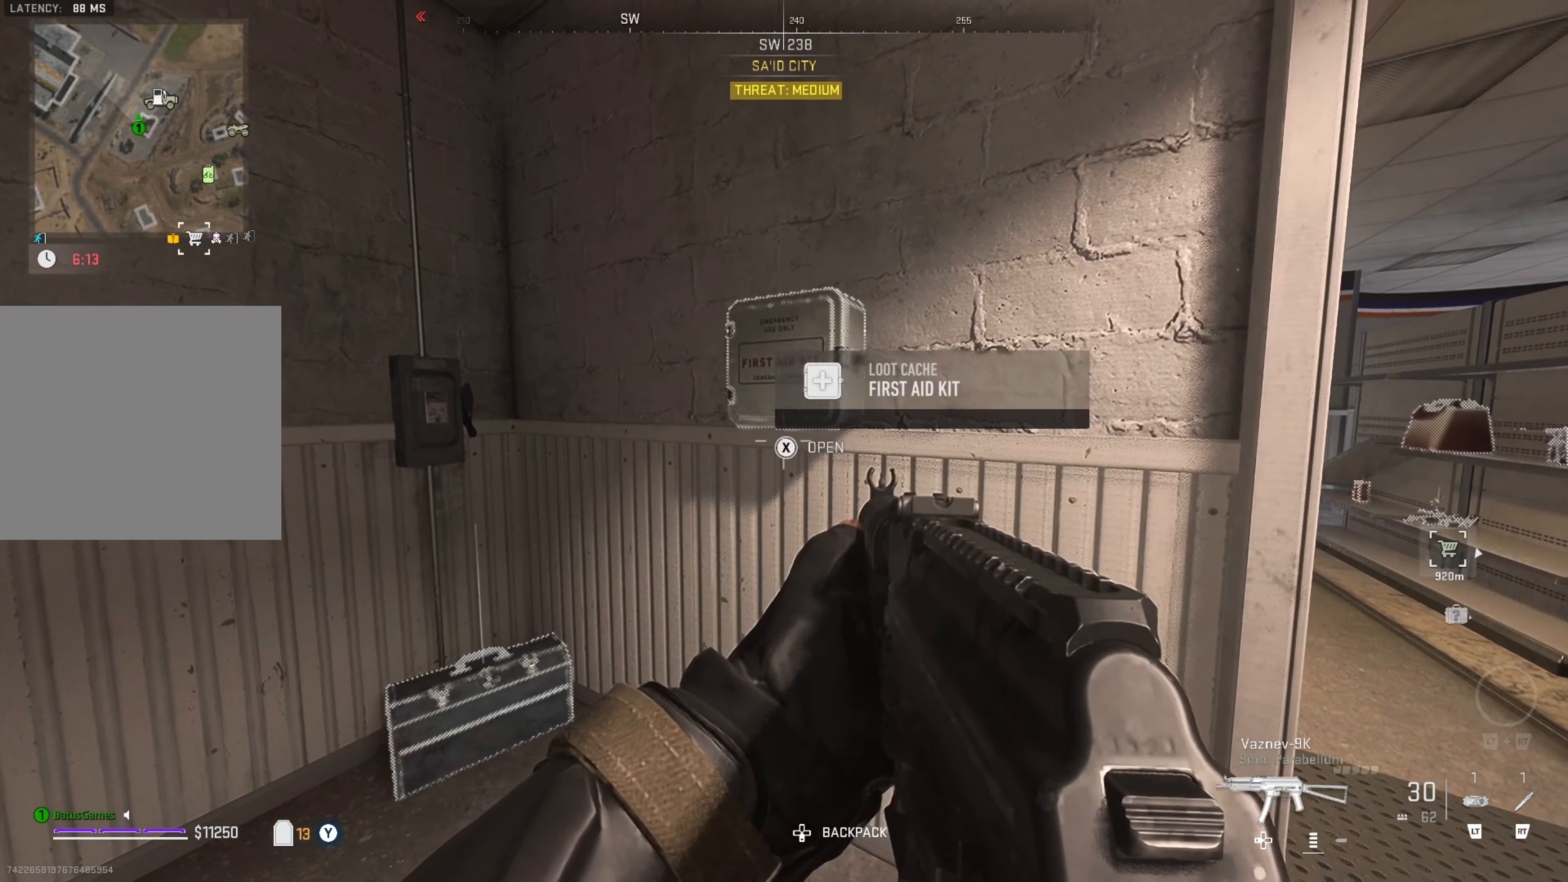
{"buttons": [], "left_stick": "center", "right_stick": "center", "events": []}
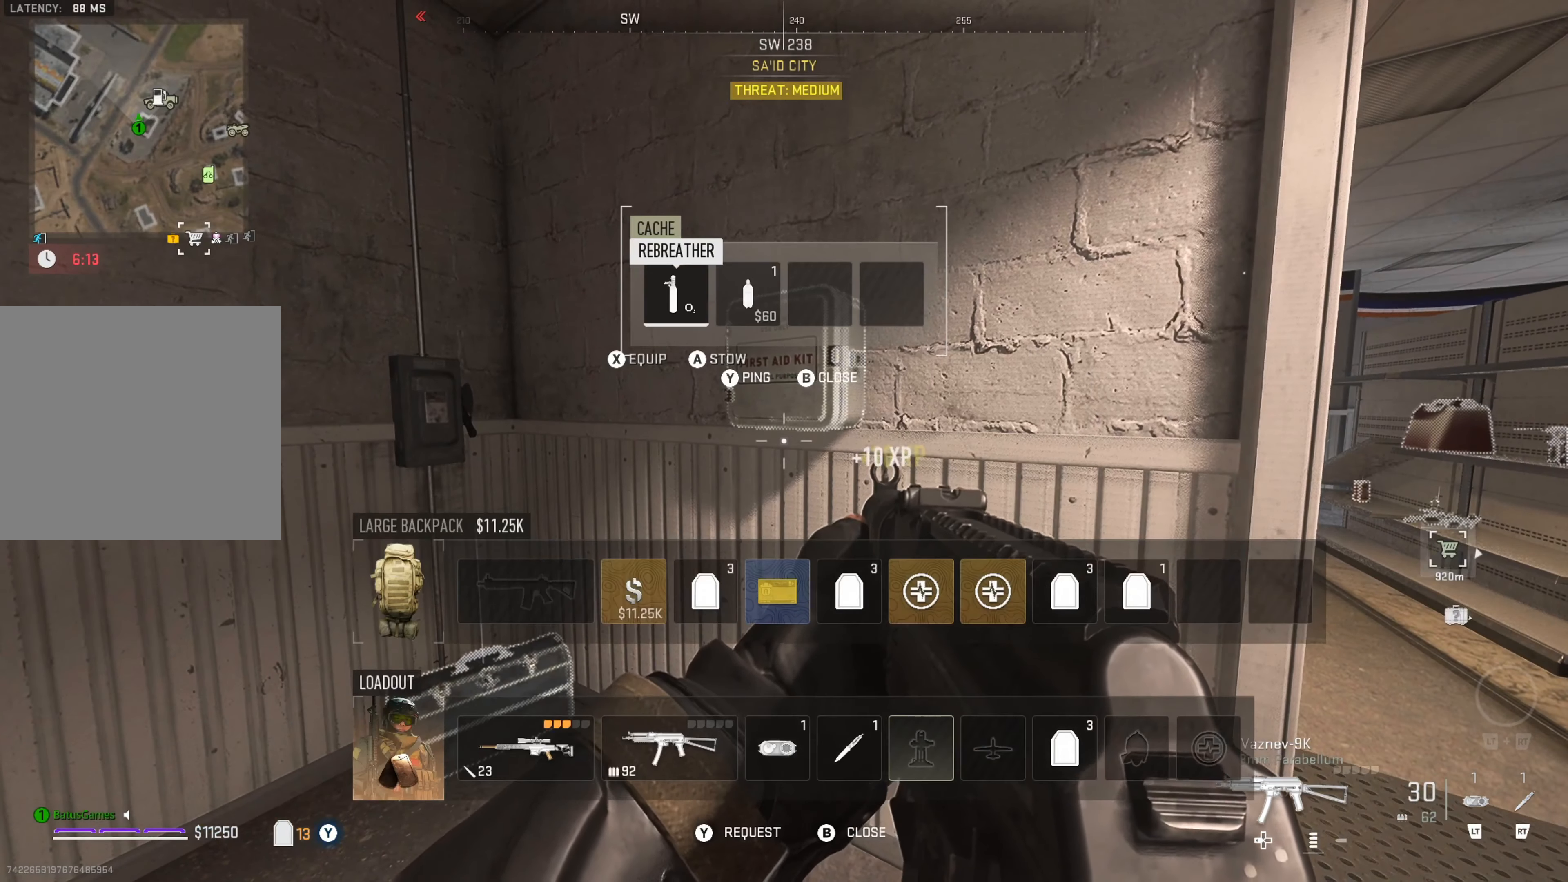
{"buttons": [], "left_stick": "right", "right_stick": "right", "events": [[50, "B", "down"], [133, "B", "up"], [300, "left_stick", "right"], [333, "right_stick", "right"]]}
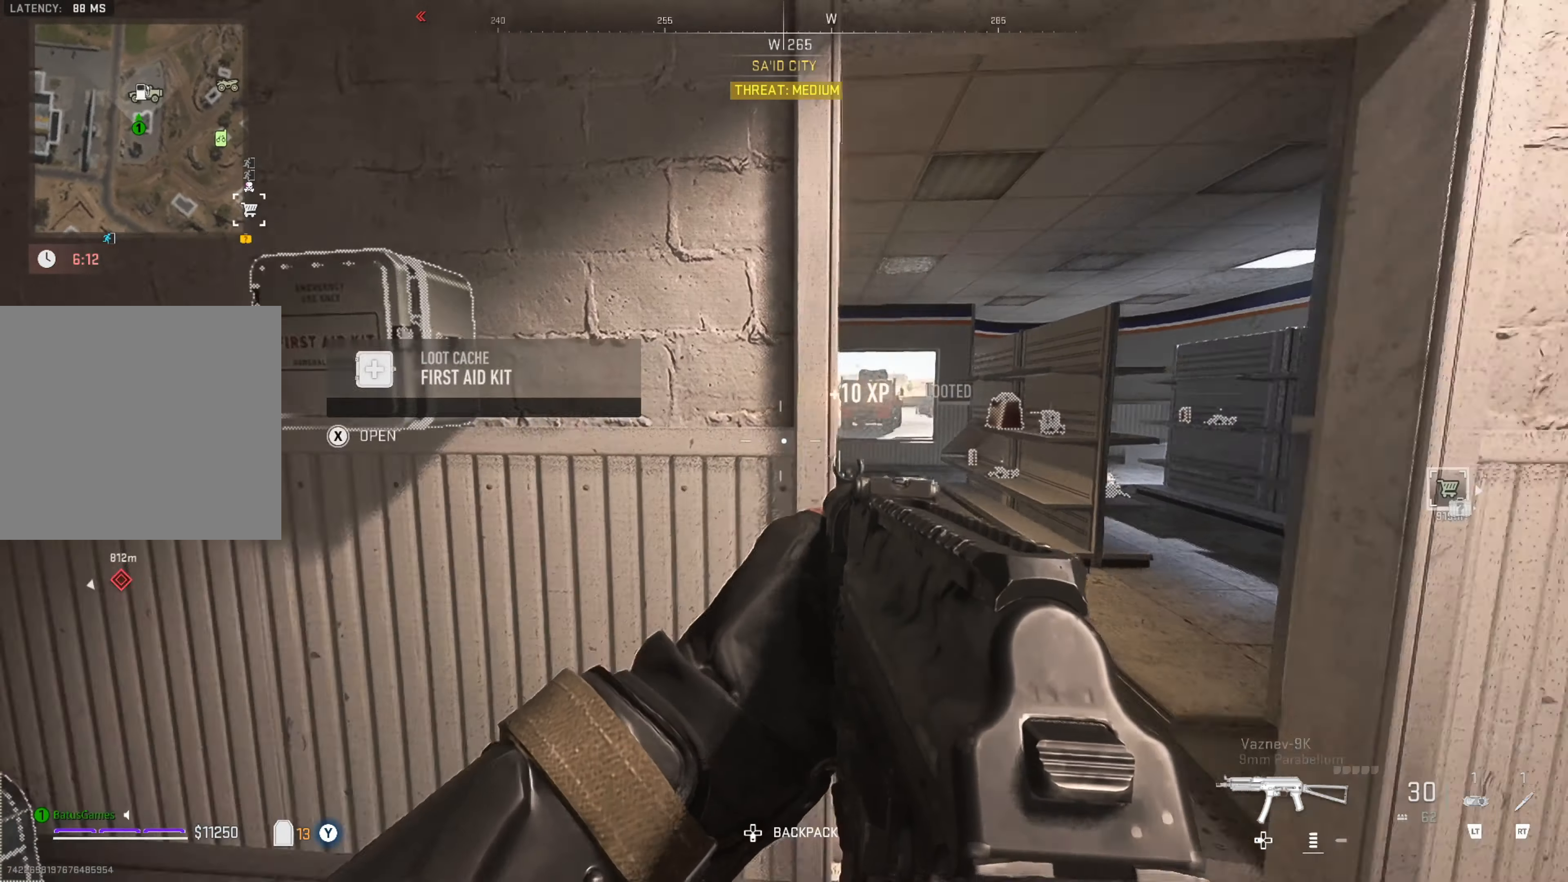
{"buttons": [], "left_stick": "center", "right_stick": "center", "events": [[67, "left_stick", "center"], [67, "right_stick", "center"], [283, "left_stick", "right"], [500, "left_stick", "center"]]}
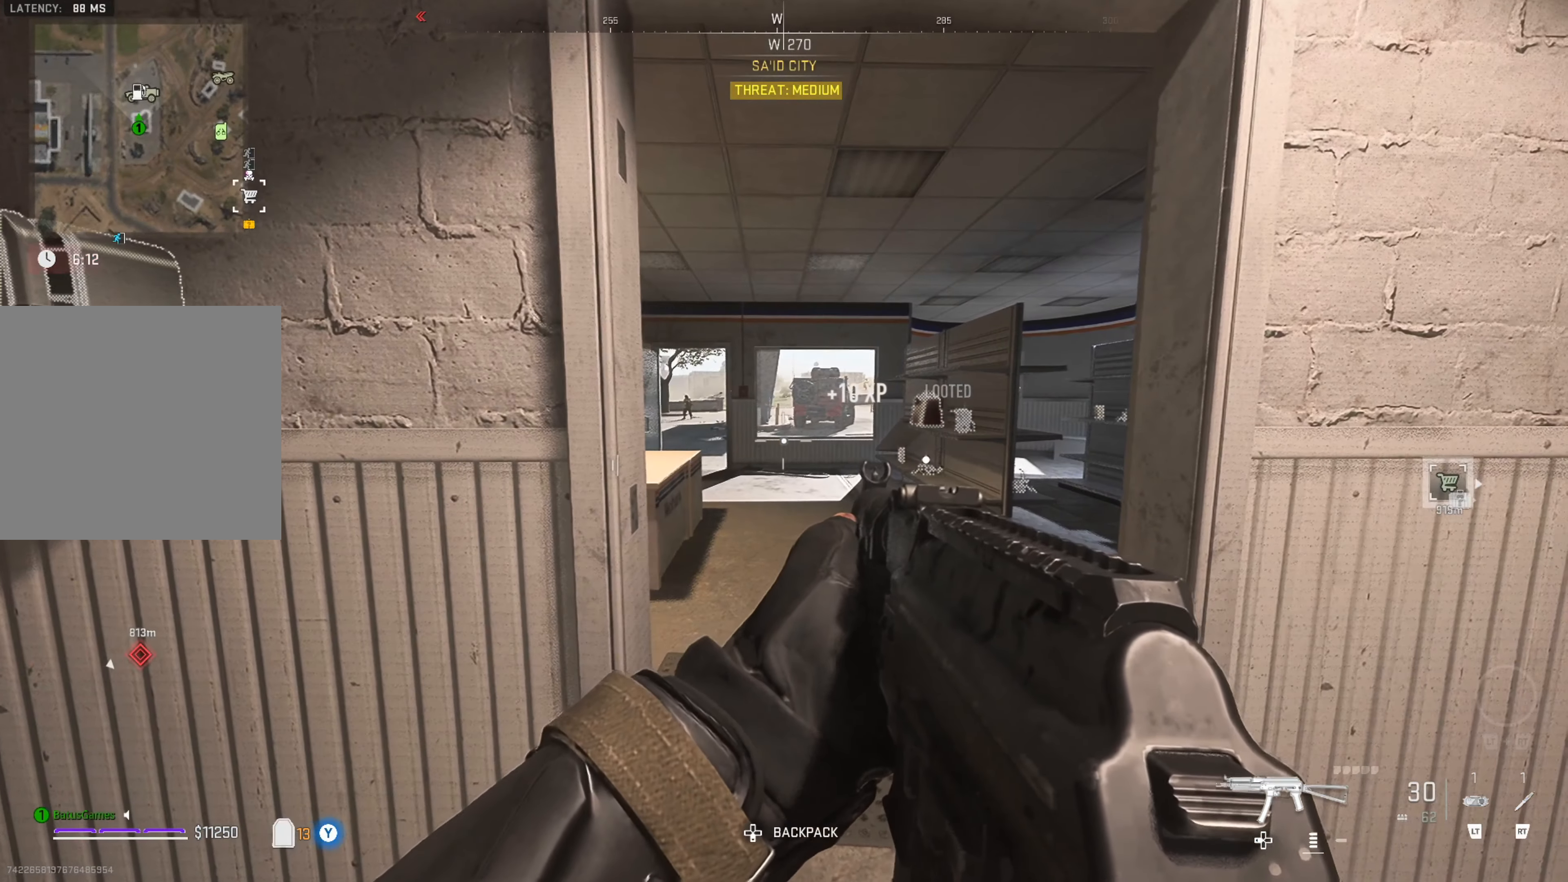
{"buttons": [], "left_stick": "center", "right_stick": "center", "events": [[167, "SELECT", "down"], [283, "SELECT", "up"]]}
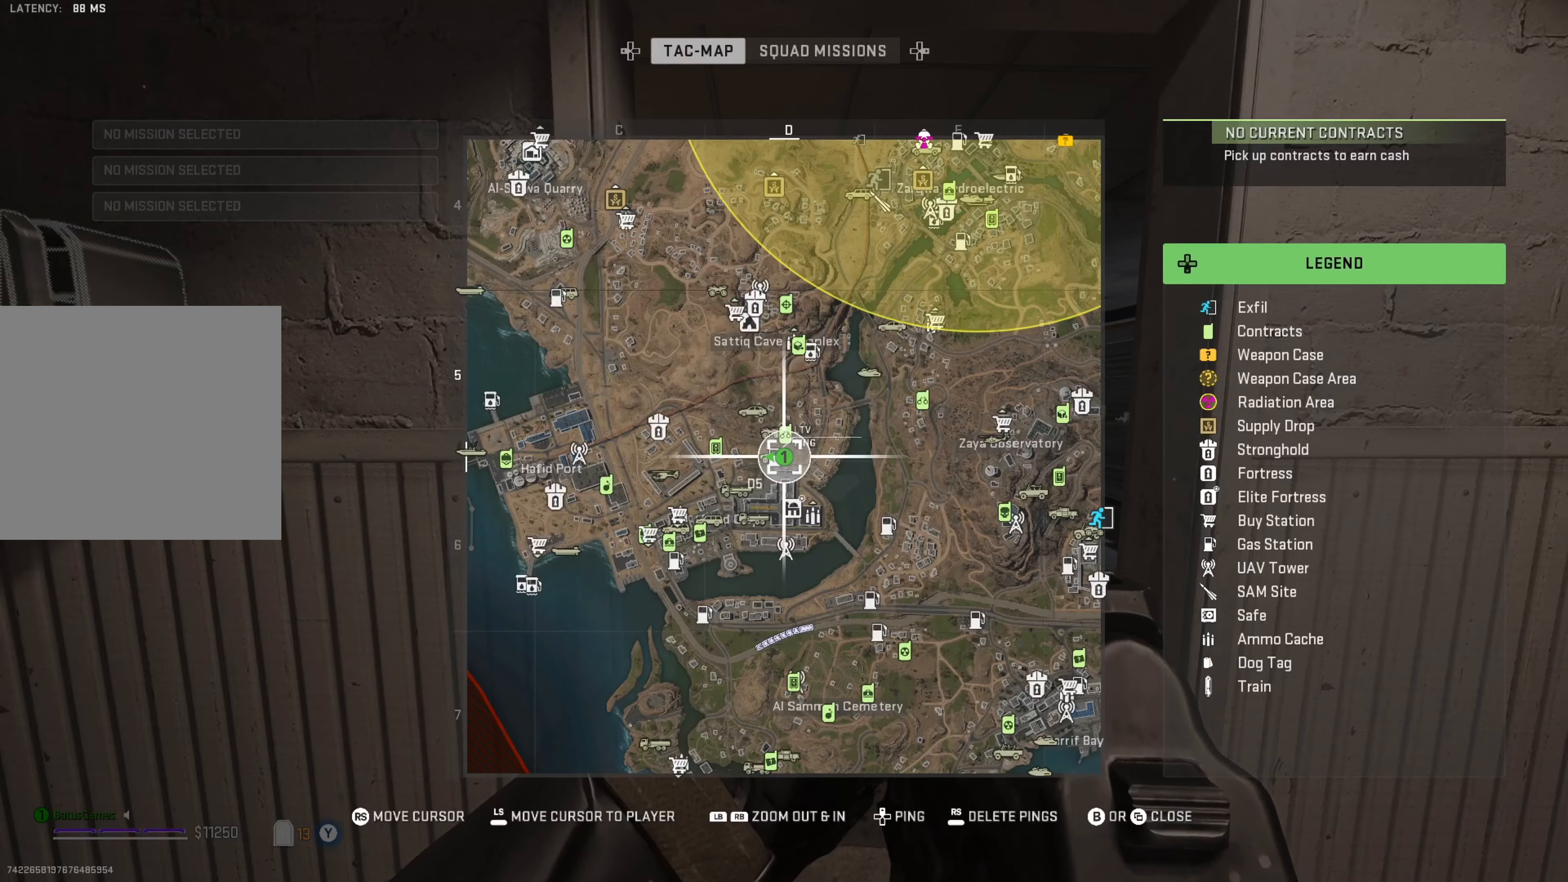
{"buttons": [], "left_stick": "center", "right_stick": "center", "events": [[17, "SELECT", "down"], [133, "SELECT", "up"], [183, "right_stick", "left"], [483, "right_stick", "center"]]}
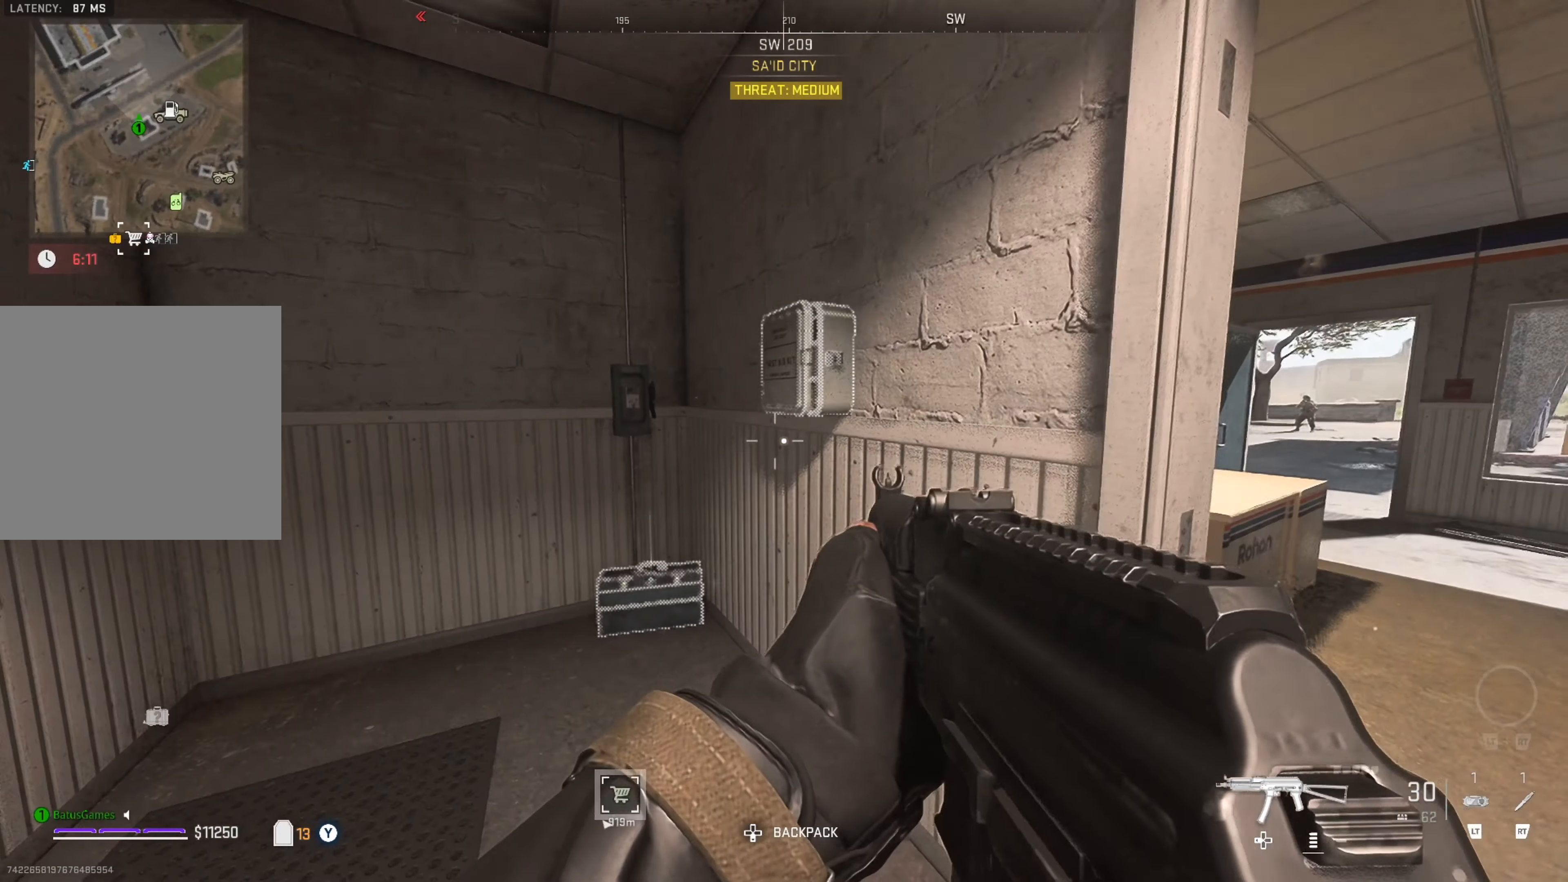
{"buttons": [], "left_stick": "center", "right_stick": "center", "events": [[50, "left_stick", "left"], [133, "right_stick", "left"], [283, "left_stick", "center"], [283, "right_stick", "center"]]}
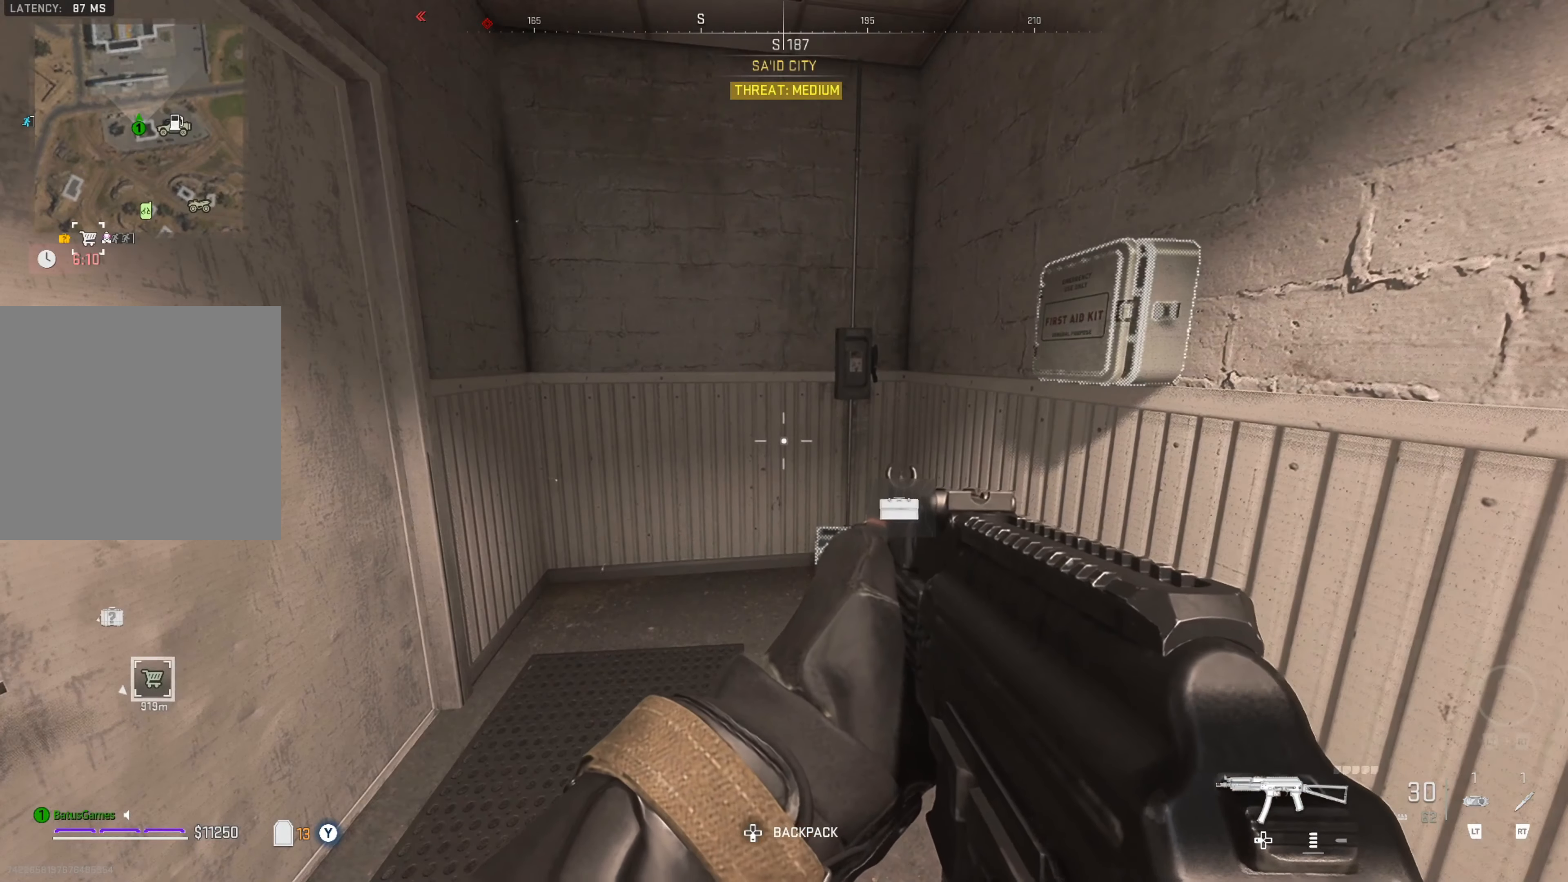
{"buttons": [], "left_stick": "center", "right_stick": "center", "events": [[167, "right_stick", "right"], [433, "right_stick", "center"]]}
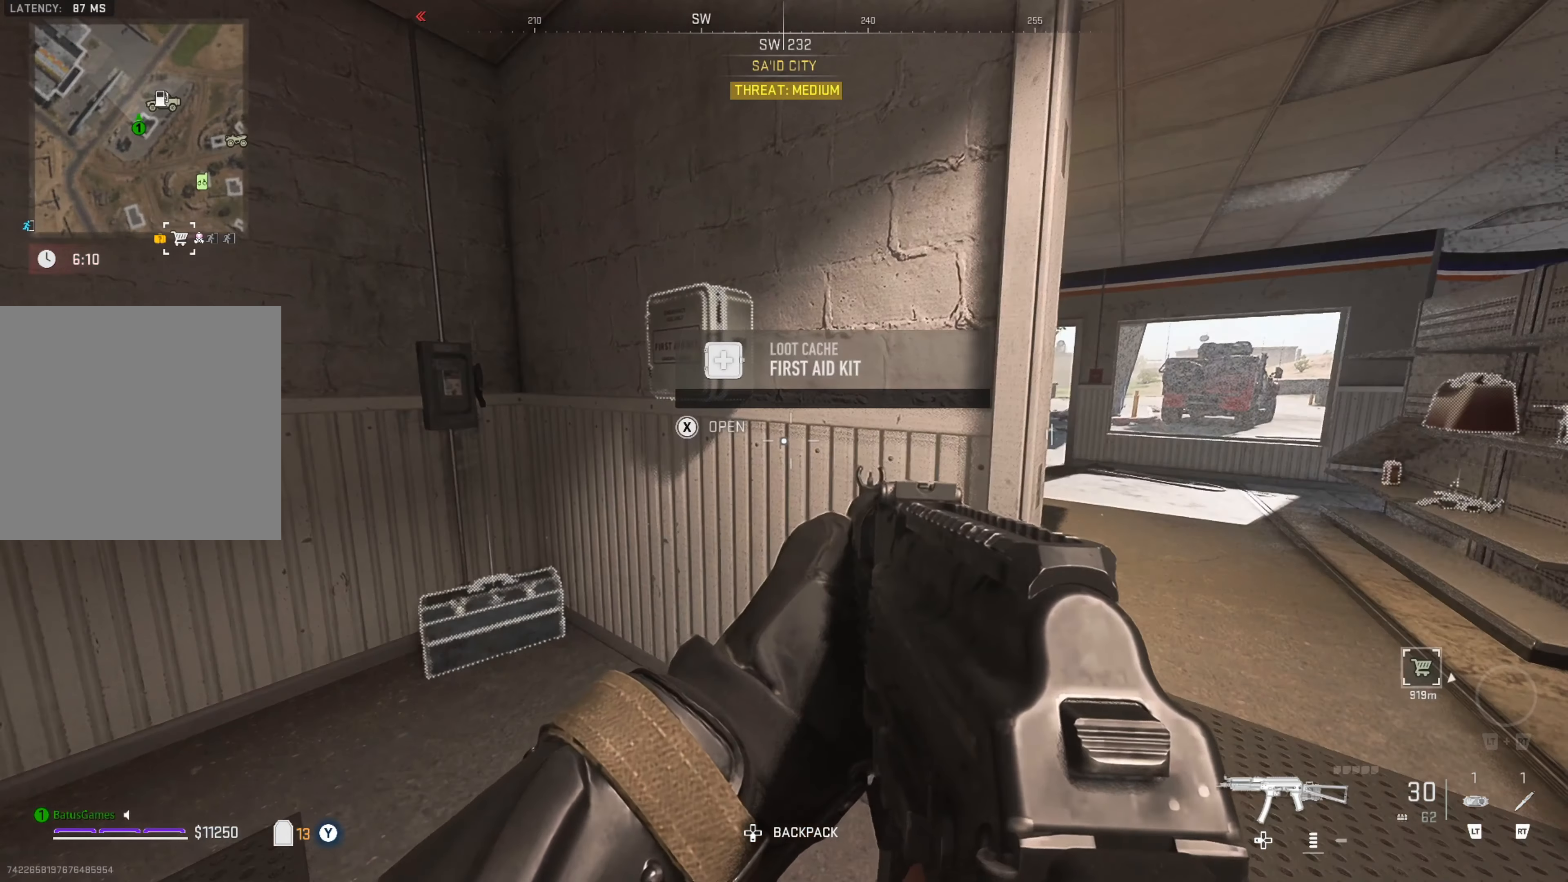
{"buttons": [], "left_stick": "center", "right_stick": "center", "events": []}
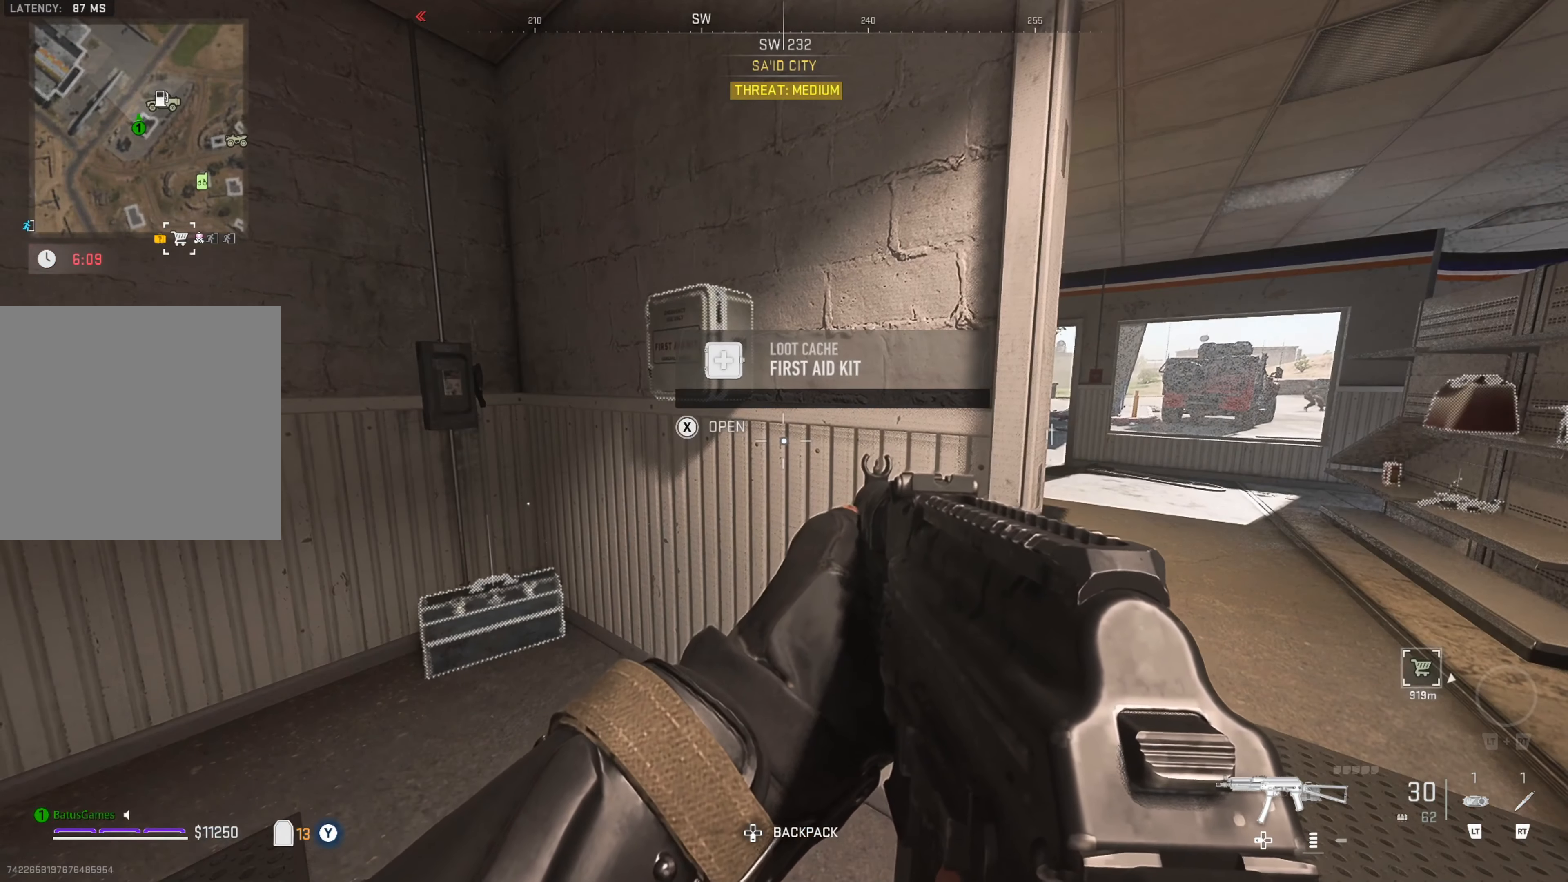
{"buttons": [], "left_stick": "center", "right_stick": "center", "events": [[50, "right_stick", "right"], [150, "right_stick", "center"]]}
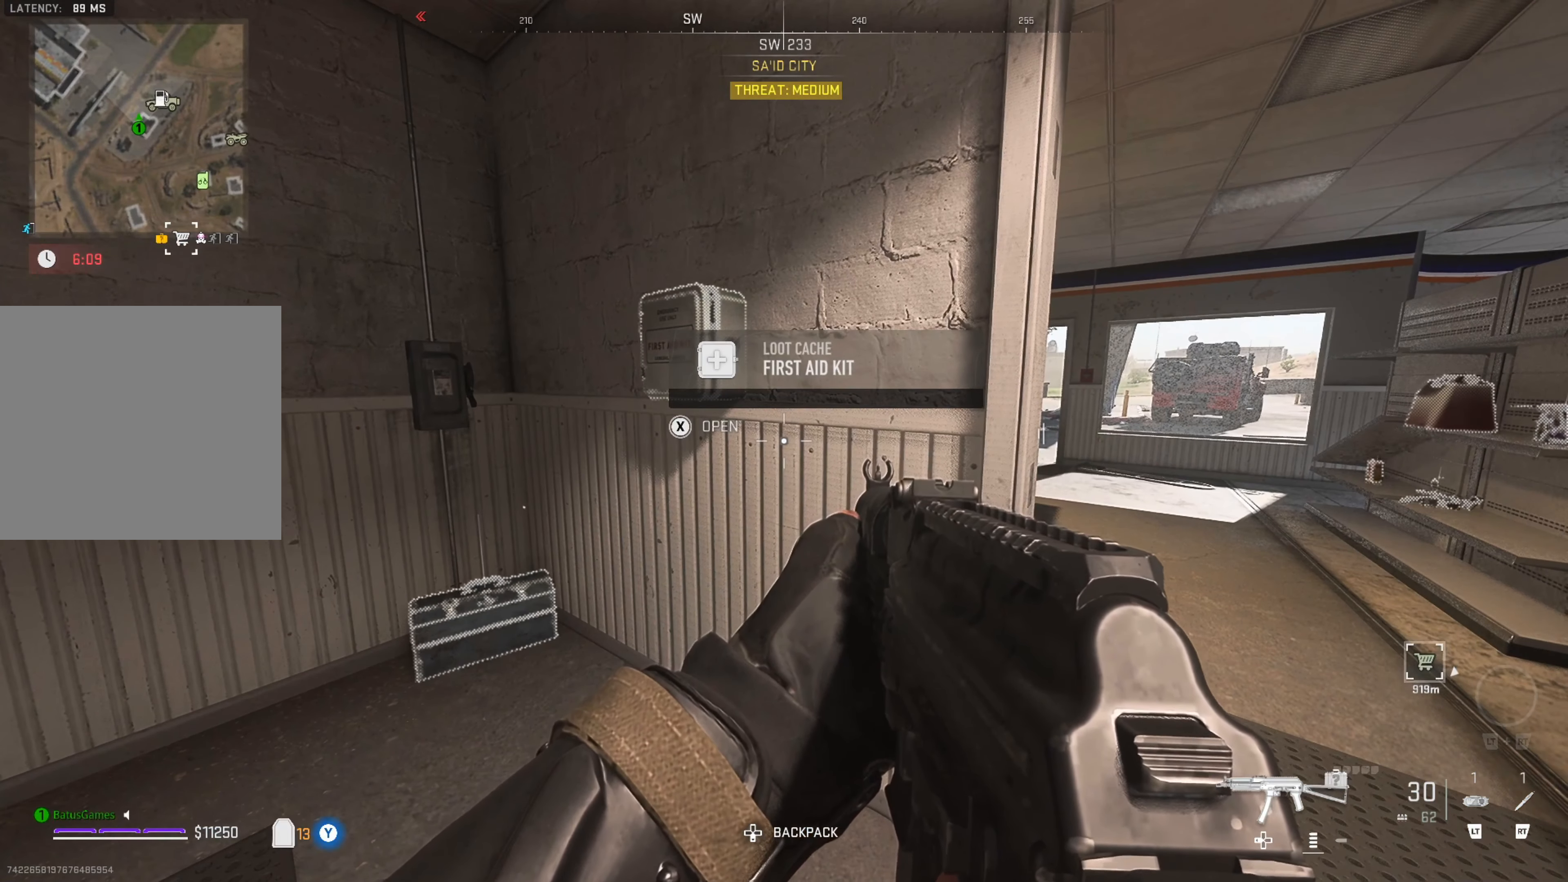
{"buttons": [], "left_stick": "center", "right_stick": "center", "events": []}
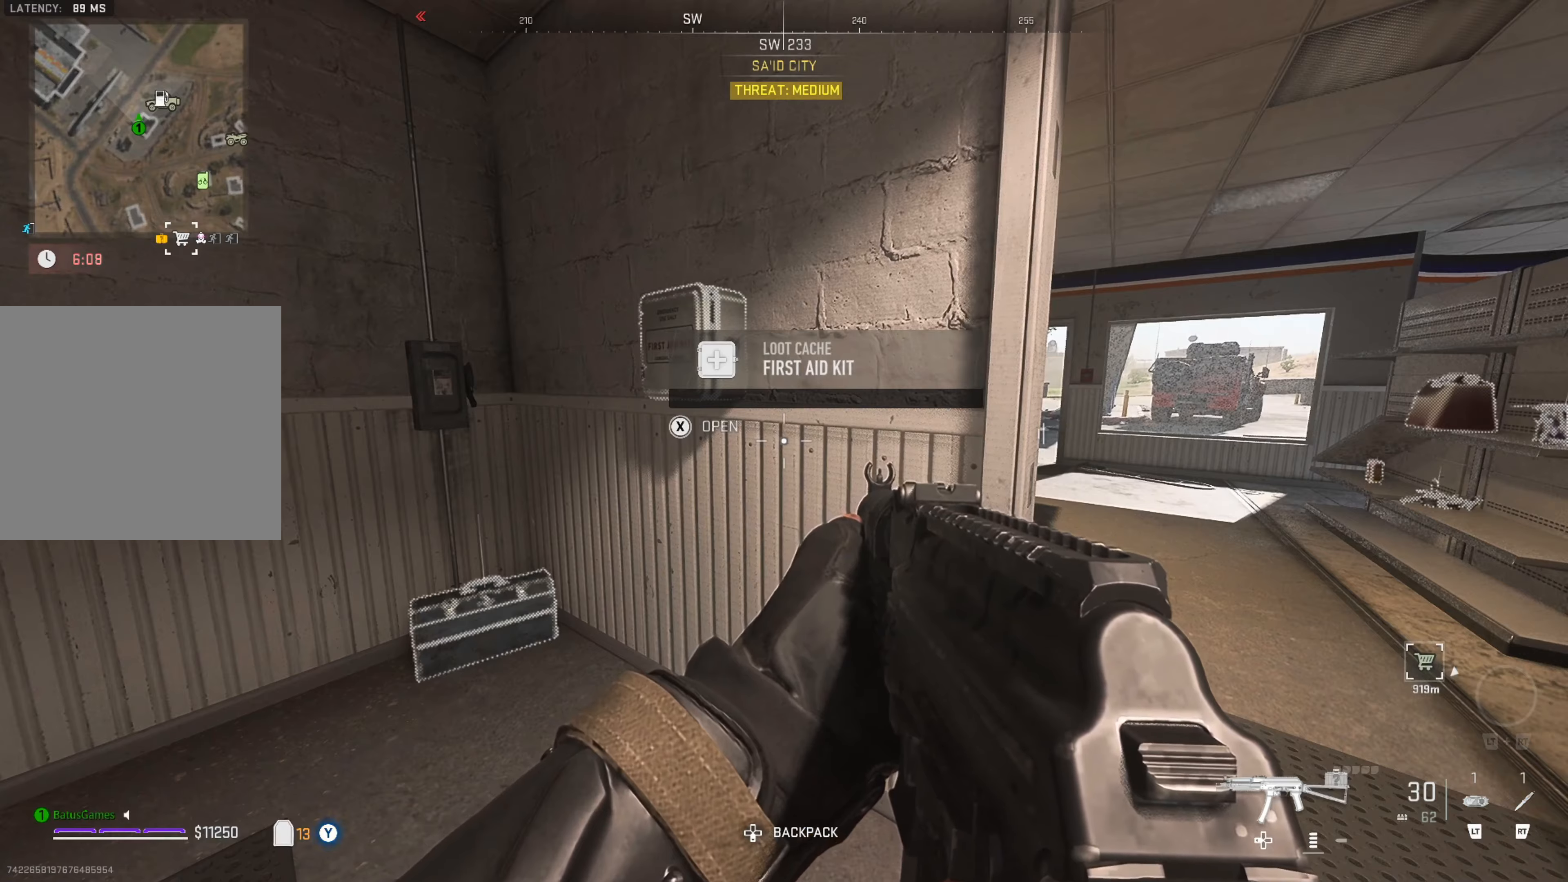
{"buttons": [], "left_stick": "up-right", "right_stick": "center", "events": [[100, "left_stick", "right"], [100, "right_stick", "right"], [284, "left_stick", "up-right"], [284, "right_stick", "center"]]}